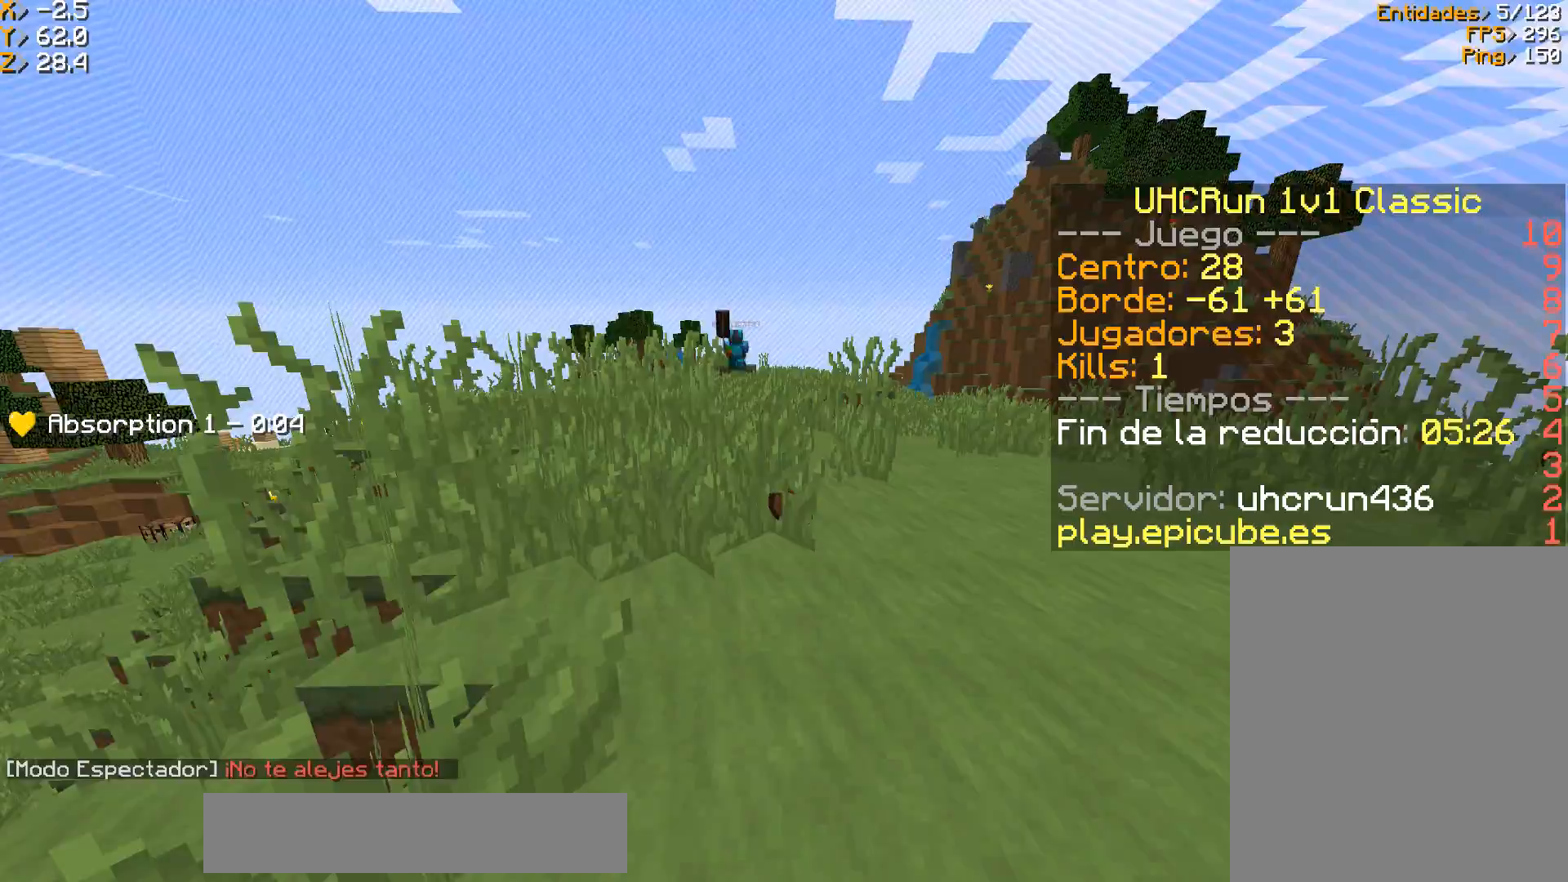
Gameplay with keyboard and mouse; each line is a JSON object with the keys and mouse buttons held at the frame after it. "events" lists presses ("down") and releases ("up") of "a", "d", "s", "w", "mouse_left" and "mouse_right" between this image and that frame as [ms after this image, input, new state], when the widget could be followed in between. "mouse_left", "mouse_right" = the "left", "right" buttons of the "mouse" list. No other keys are recorded. Fast repeated clicks can show as one long hold. Mouse movement is not recorded.
{"keys": ["a", "w"], "mouse": [], "events": [[234, "w", "down"], [300, "a", "down"]]}
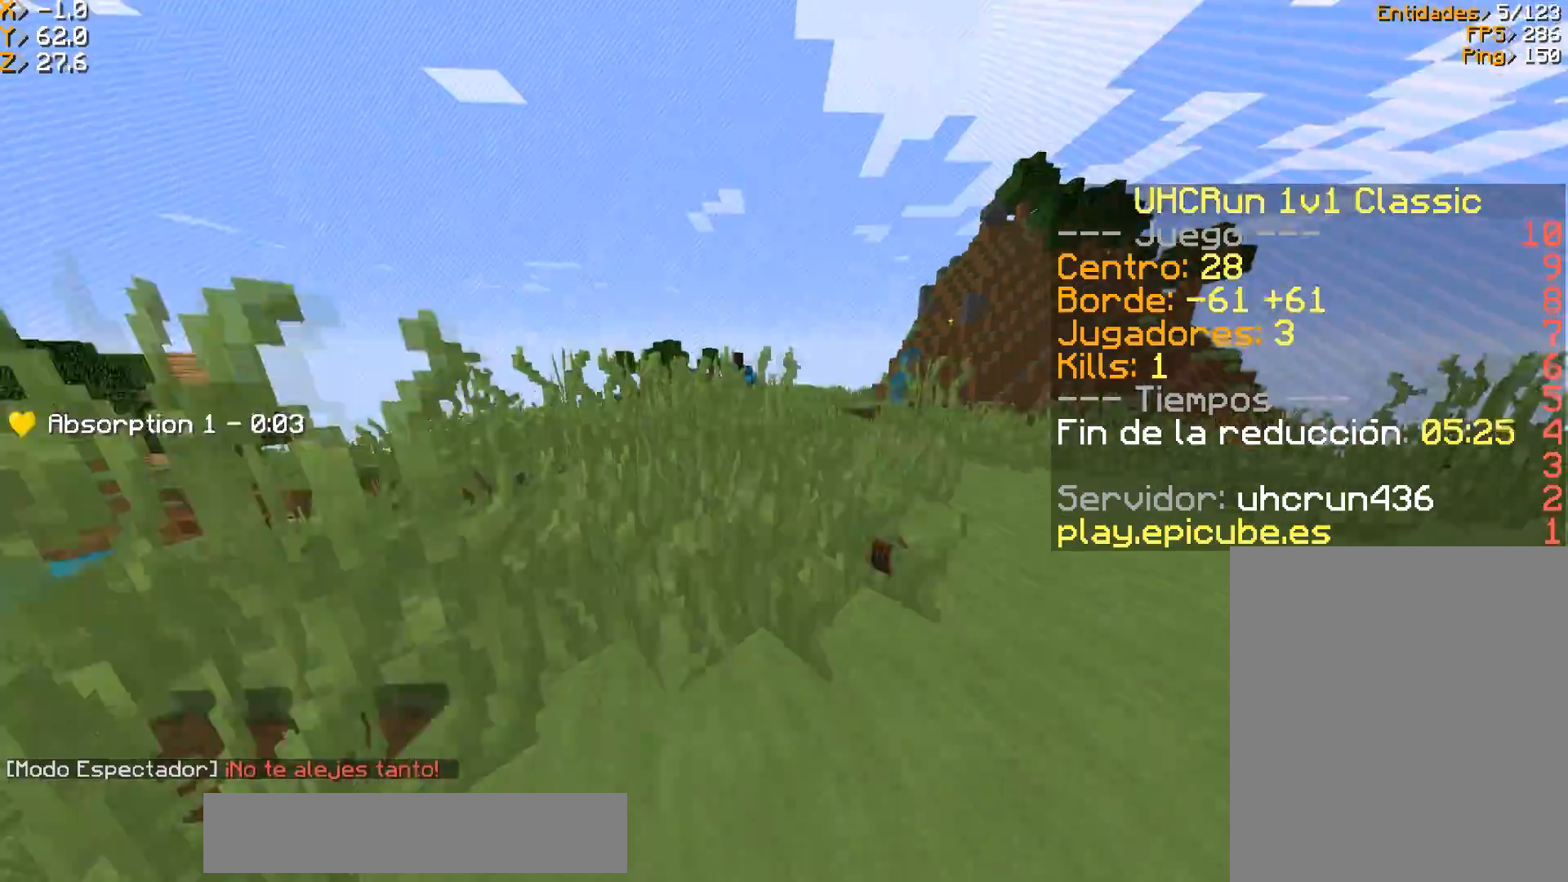
{"keys": ["w"], "mouse": [], "events": [[34, "a", "up"], [334, "a", "down"], [501, "a", "up"]]}
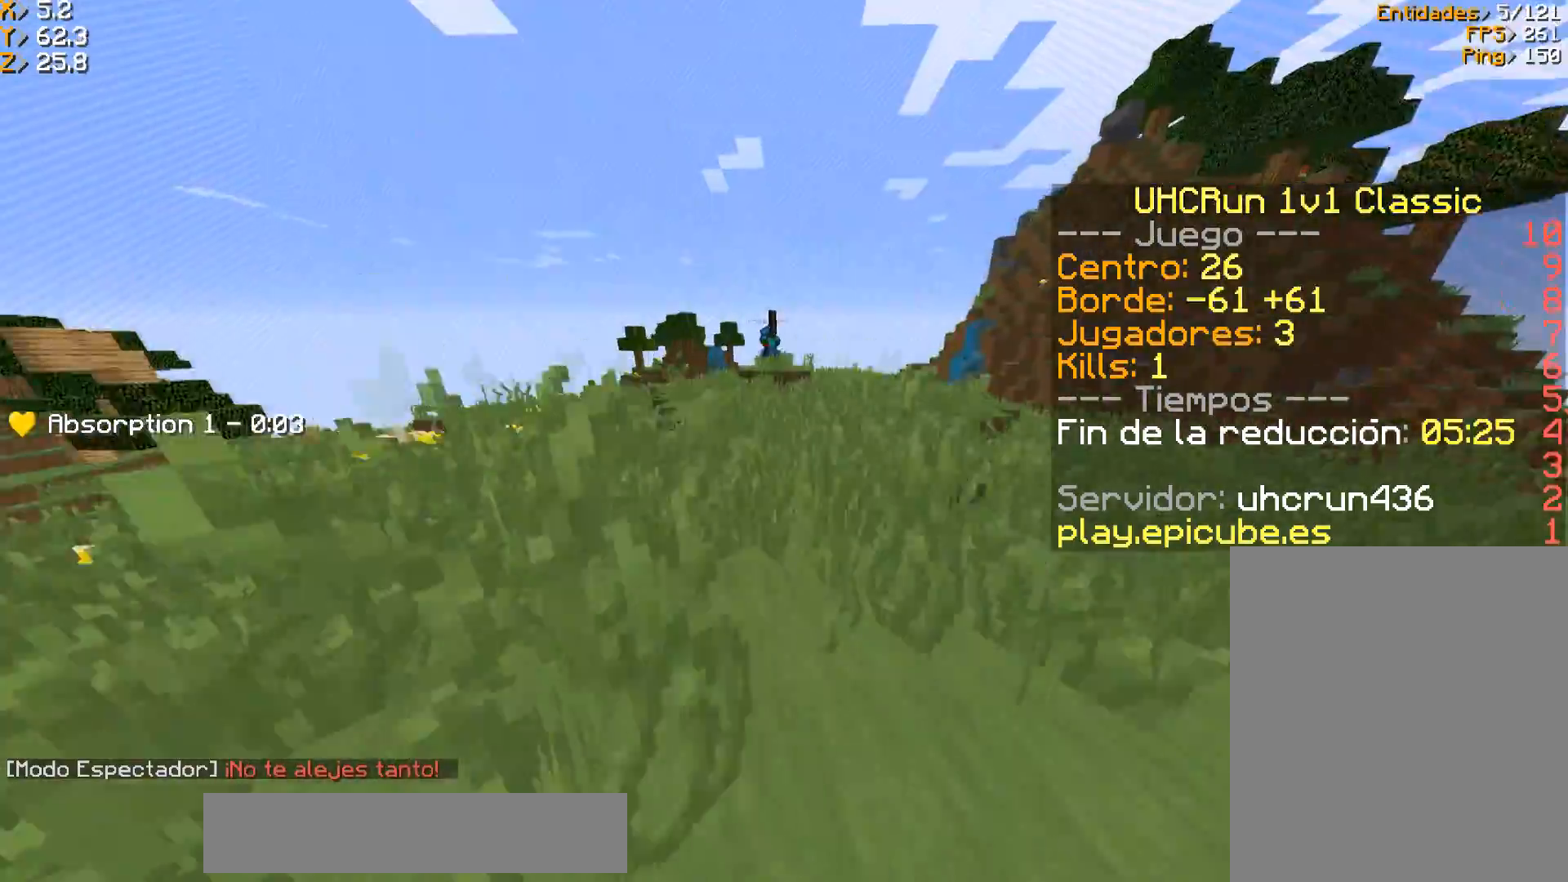
{"keys": ["w"], "mouse": [], "events": [[334, "d", "down"], [434, "d", "up"]]}
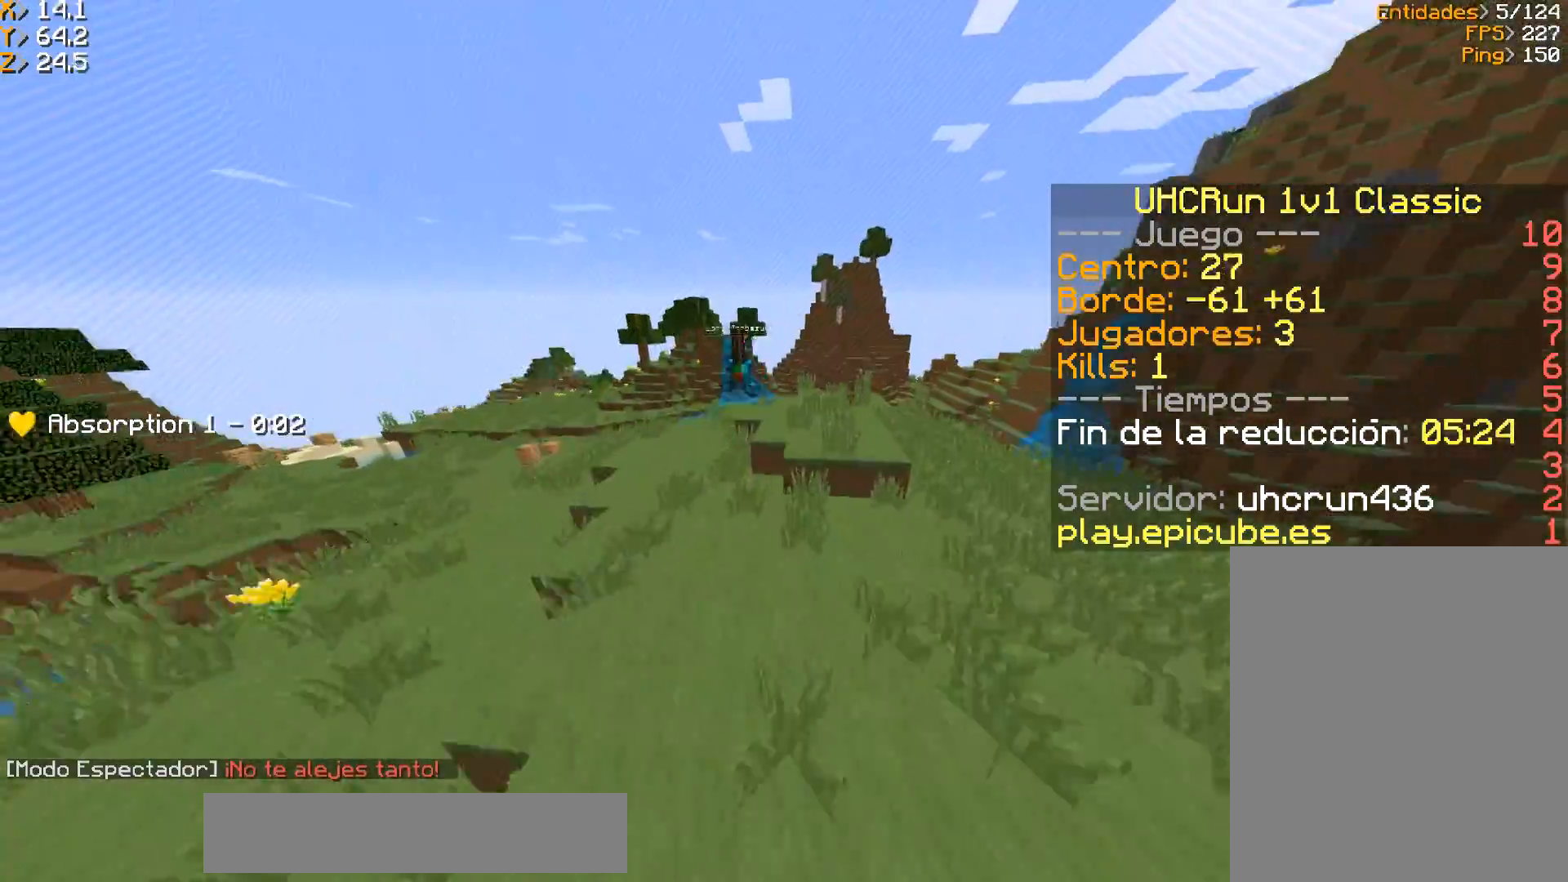
{"keys": ["a", "w"], "mouse": [], "events": [[333, "a", "down"]]}
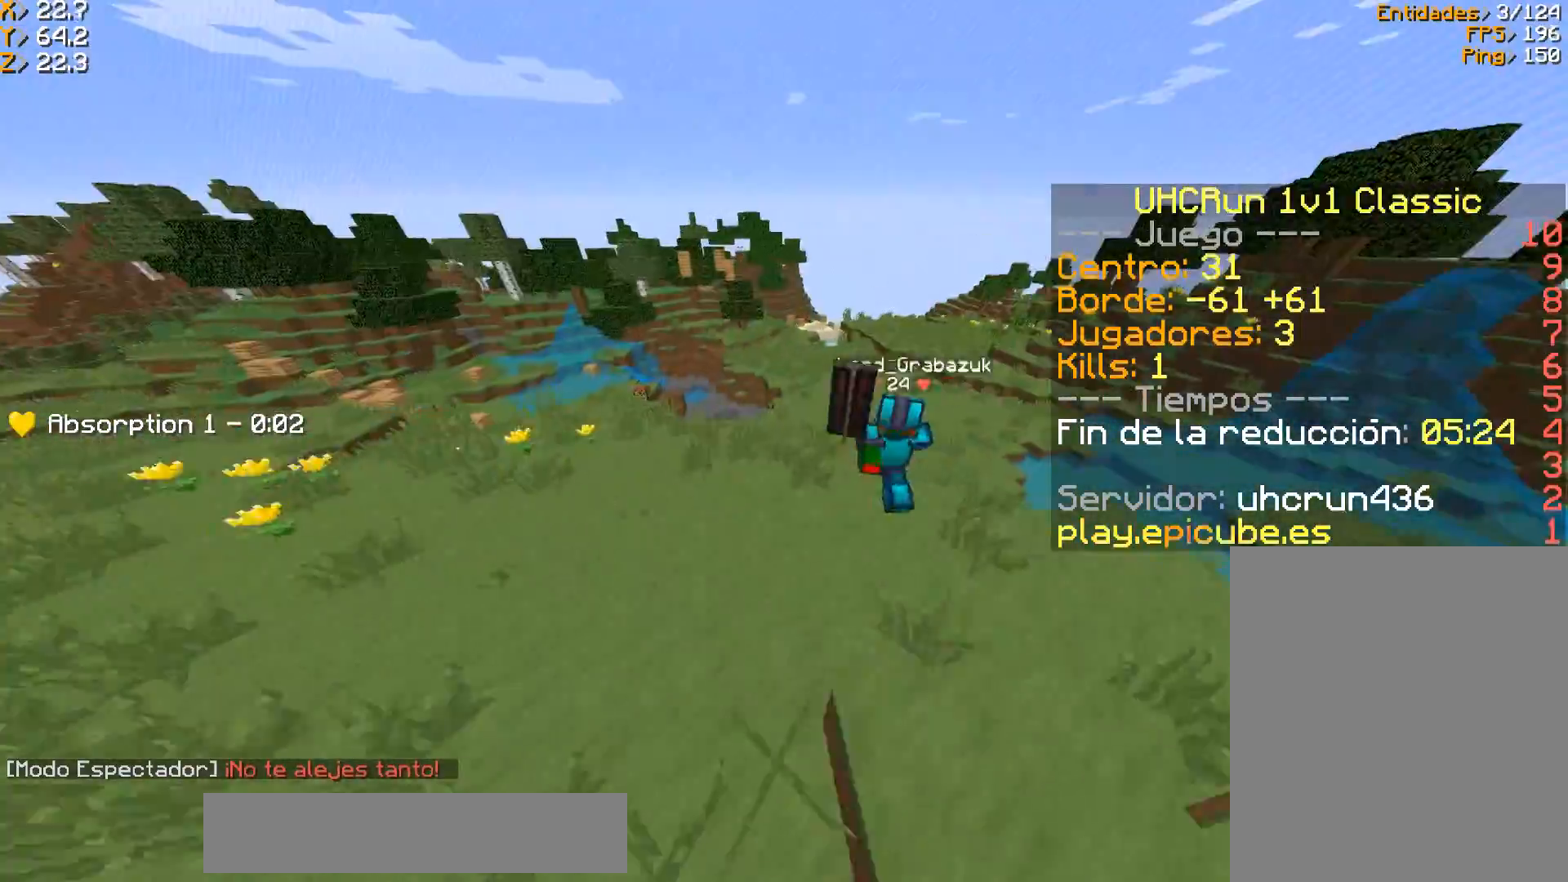
{"keys": ["d", "w"], "mouse": [], "events": [[133, "a", "up"], [200, "d", "down"]]}
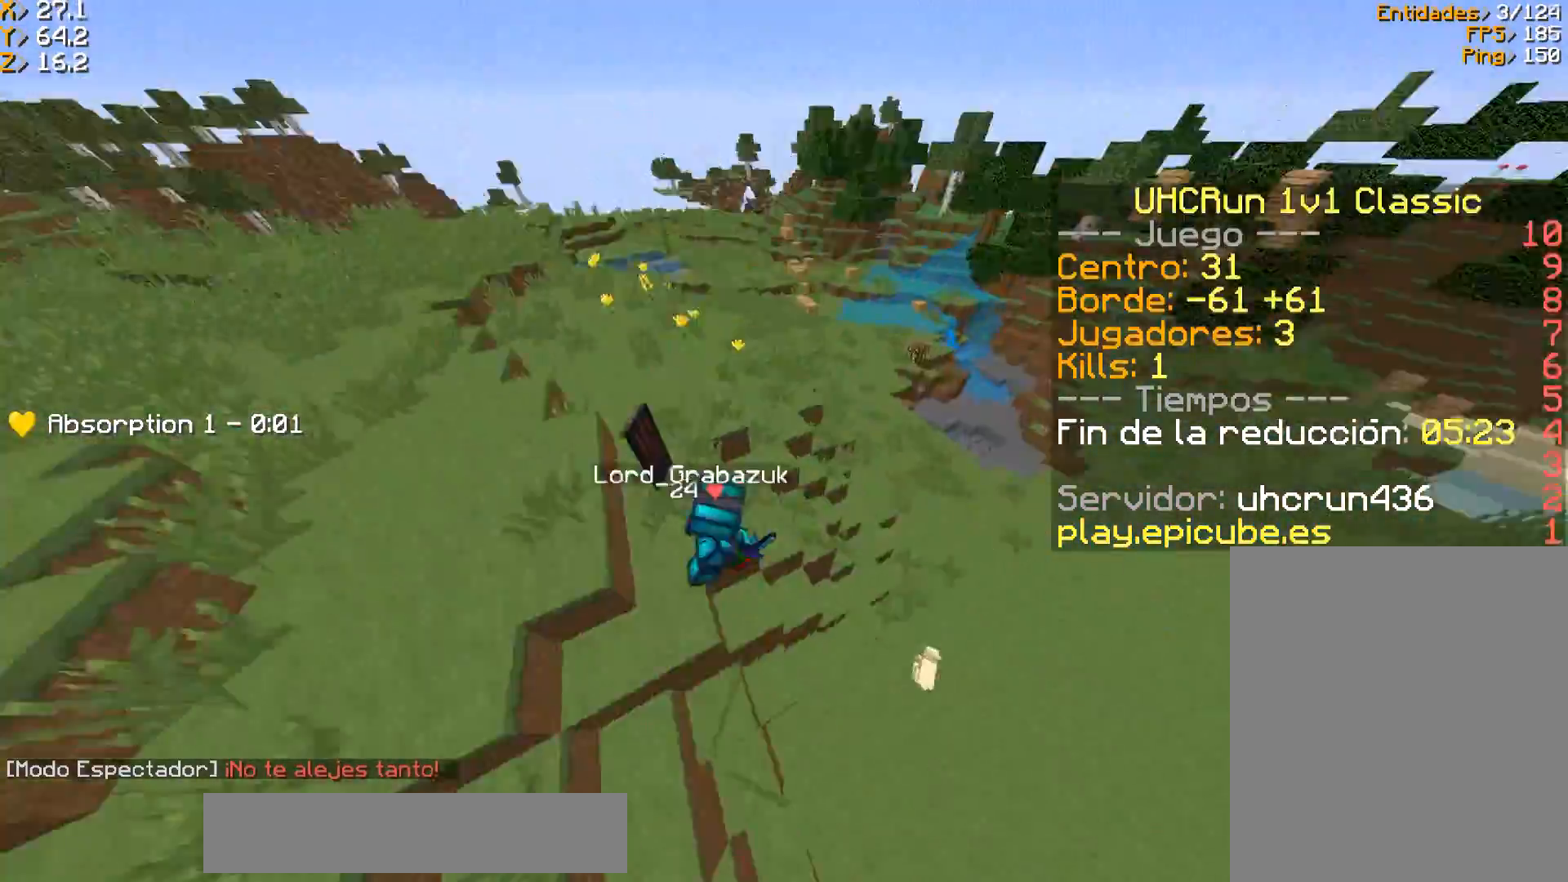
{"keys": [], "mouse": [], "events": [[401, "w", "up"], [434, "d", "up"]]}
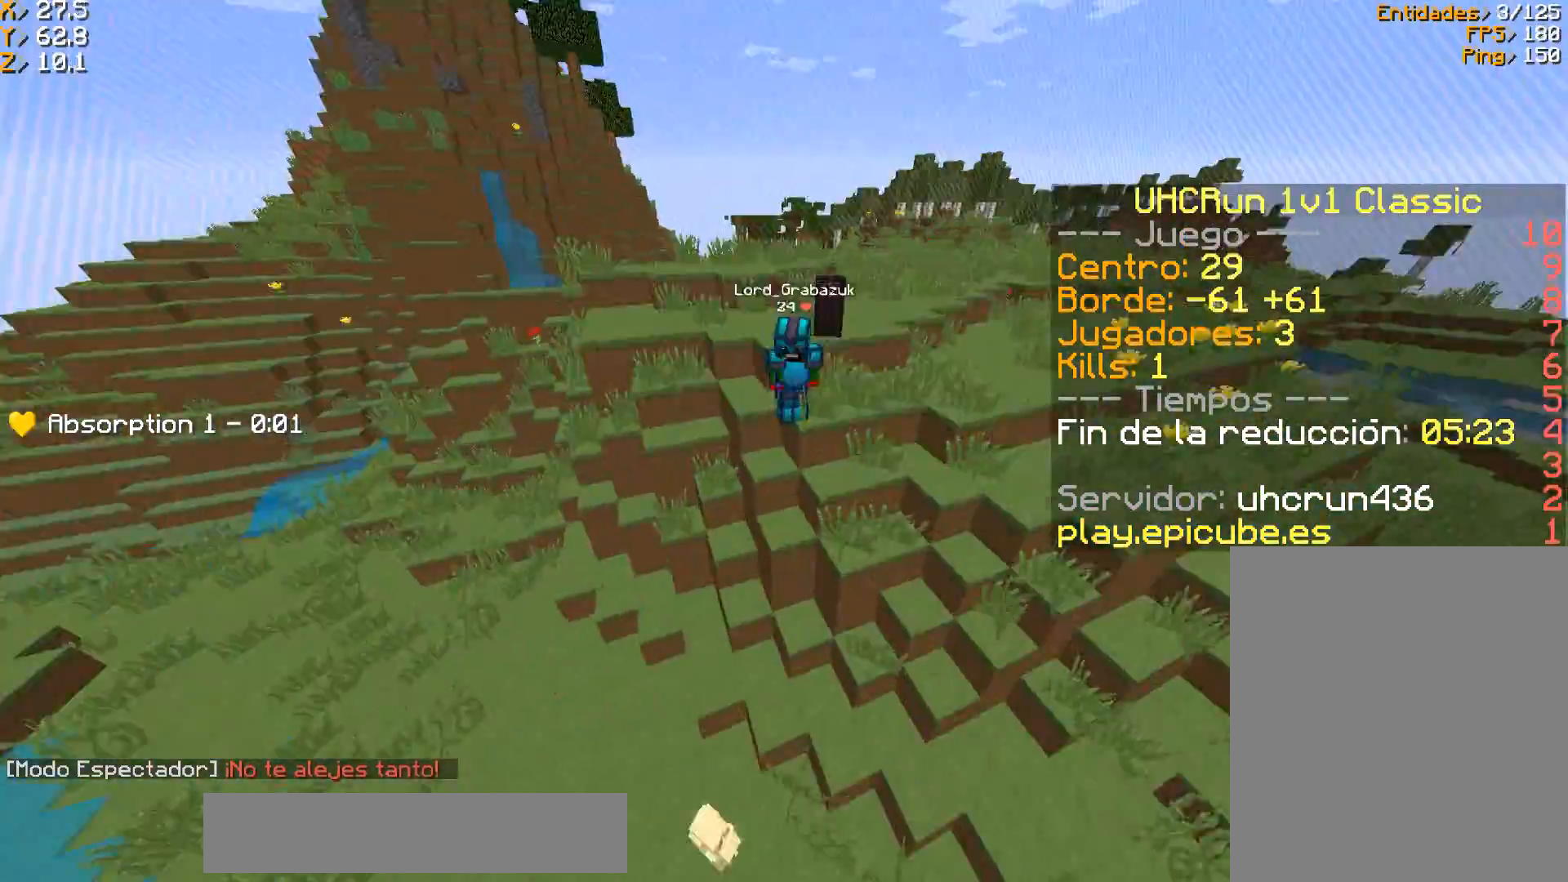
{"keys": ["a", "w"], "mouse": [], "events": [[133, "a", "down"], [133, "w", "down"]]}
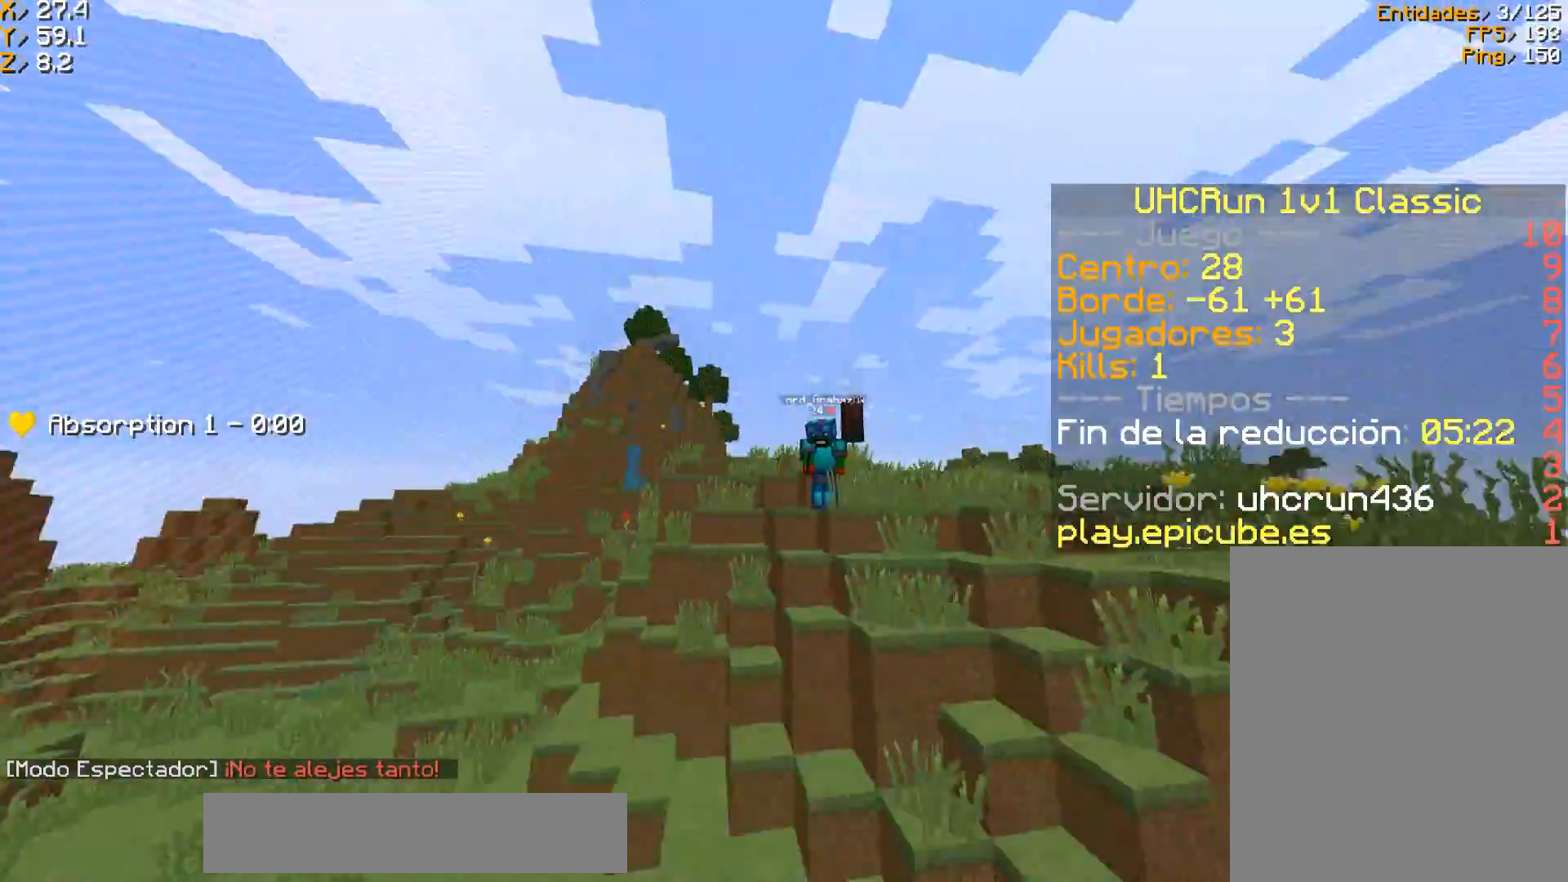
{"keys": ["w"], "mouse": [], "events": [[133, "a", "up"], [200, "d", "down"], [300, "d", "up"]]}
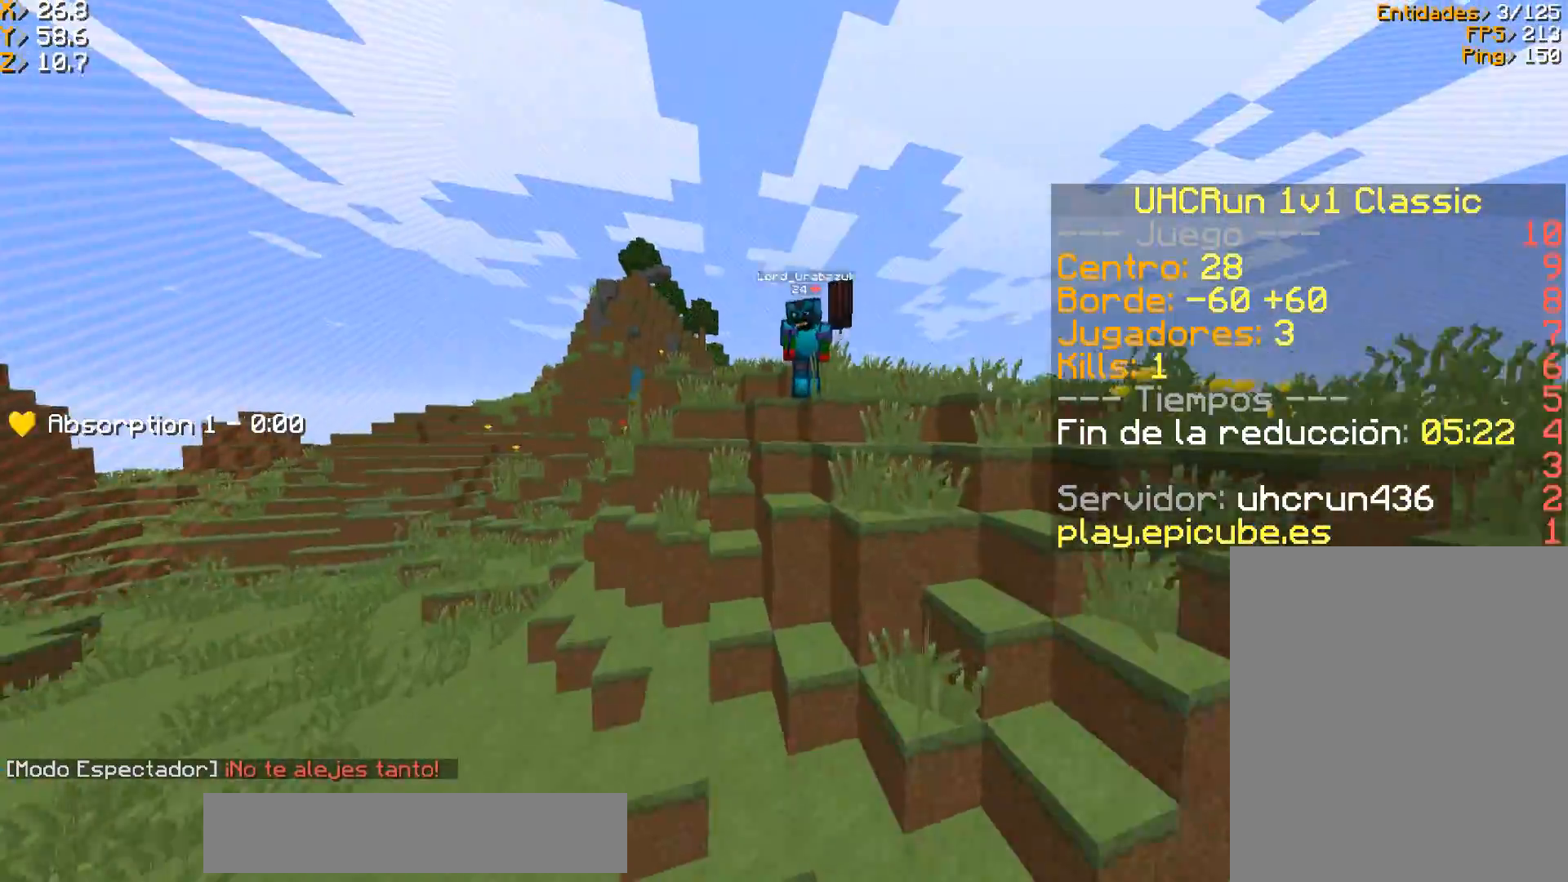
{"keys": [], "mouse": [], "events": [[33, "w", "up"]]}
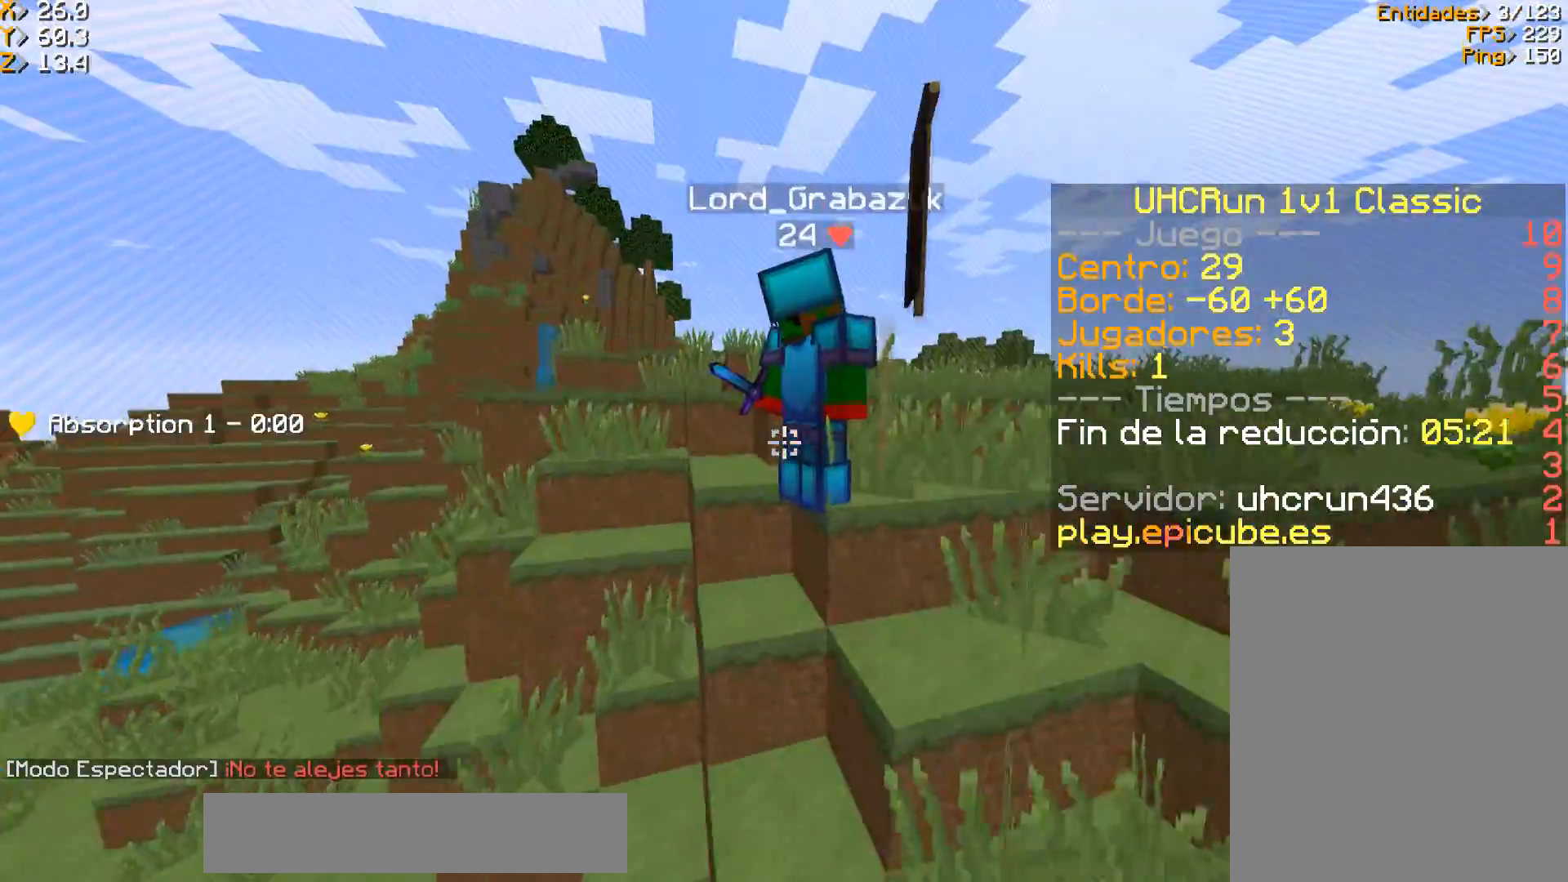
{"keys": ["d", "w"], "mouse": [], "events": [[100, "w", "down"], [333, "d", "down"]]}
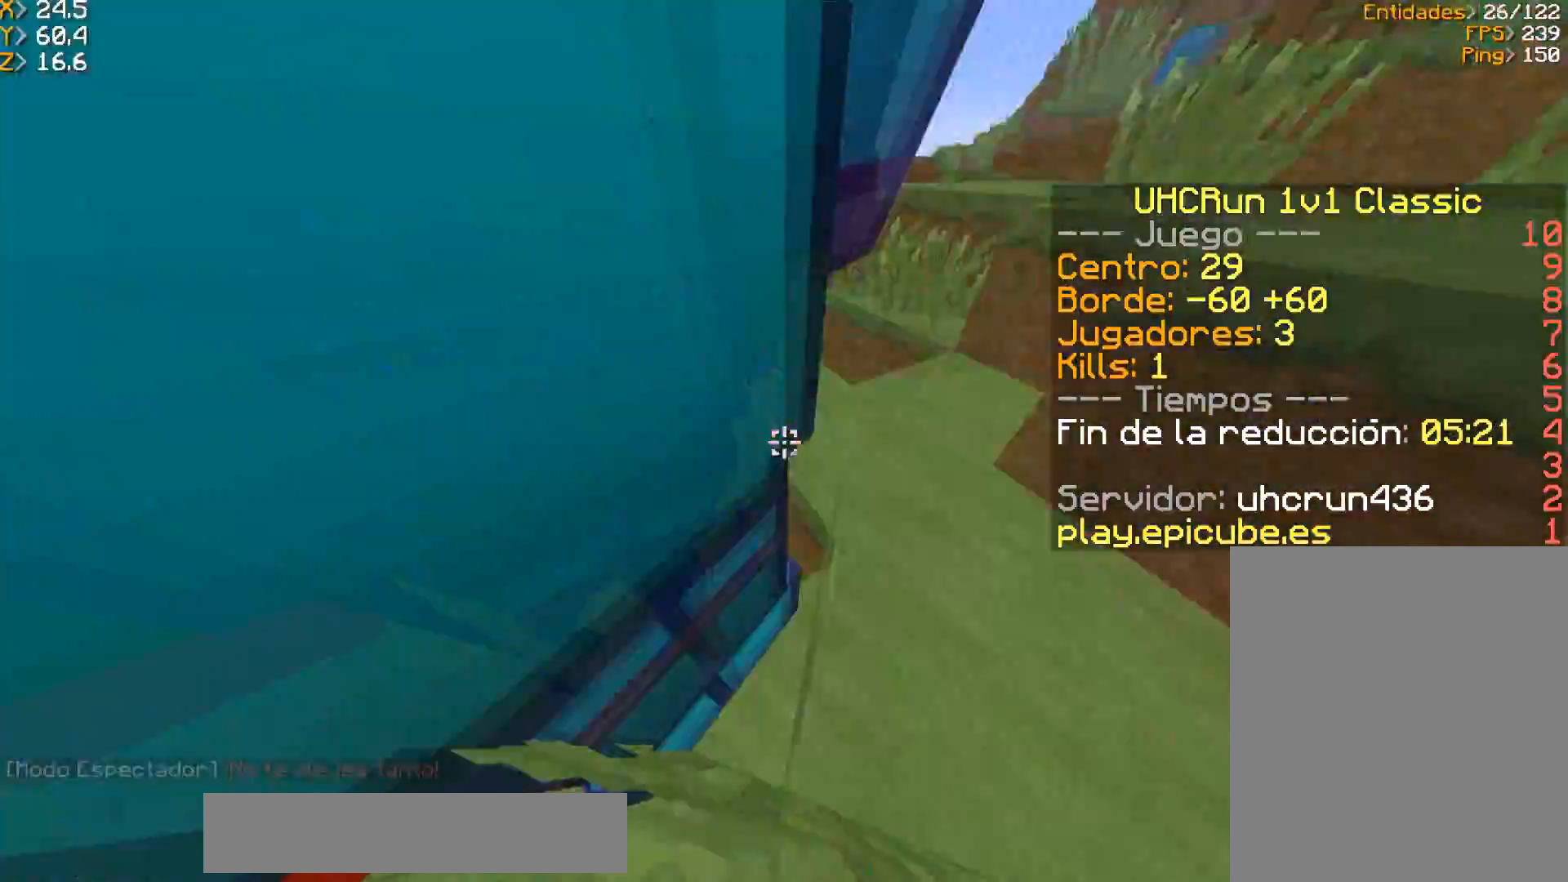
{"keys": [], "mouse": [], "events": [[33, "w", "up"], [133, "d", "up"]]}
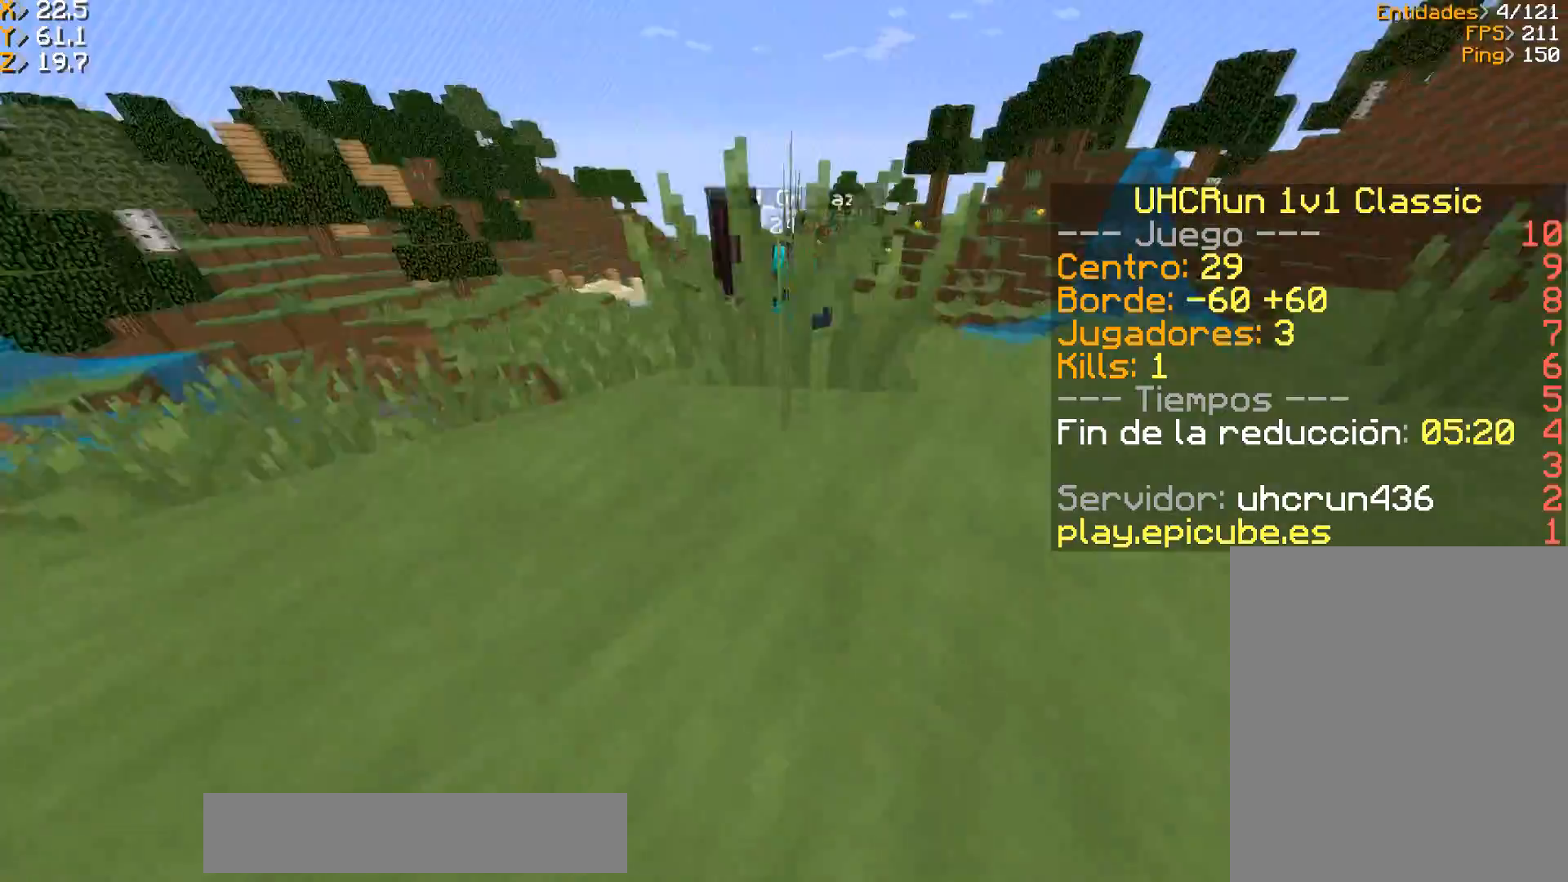
{"keys": ["d", "w"], "mouse": [], "events": [[33, "w", "down"], [233, "d", "down"]]}
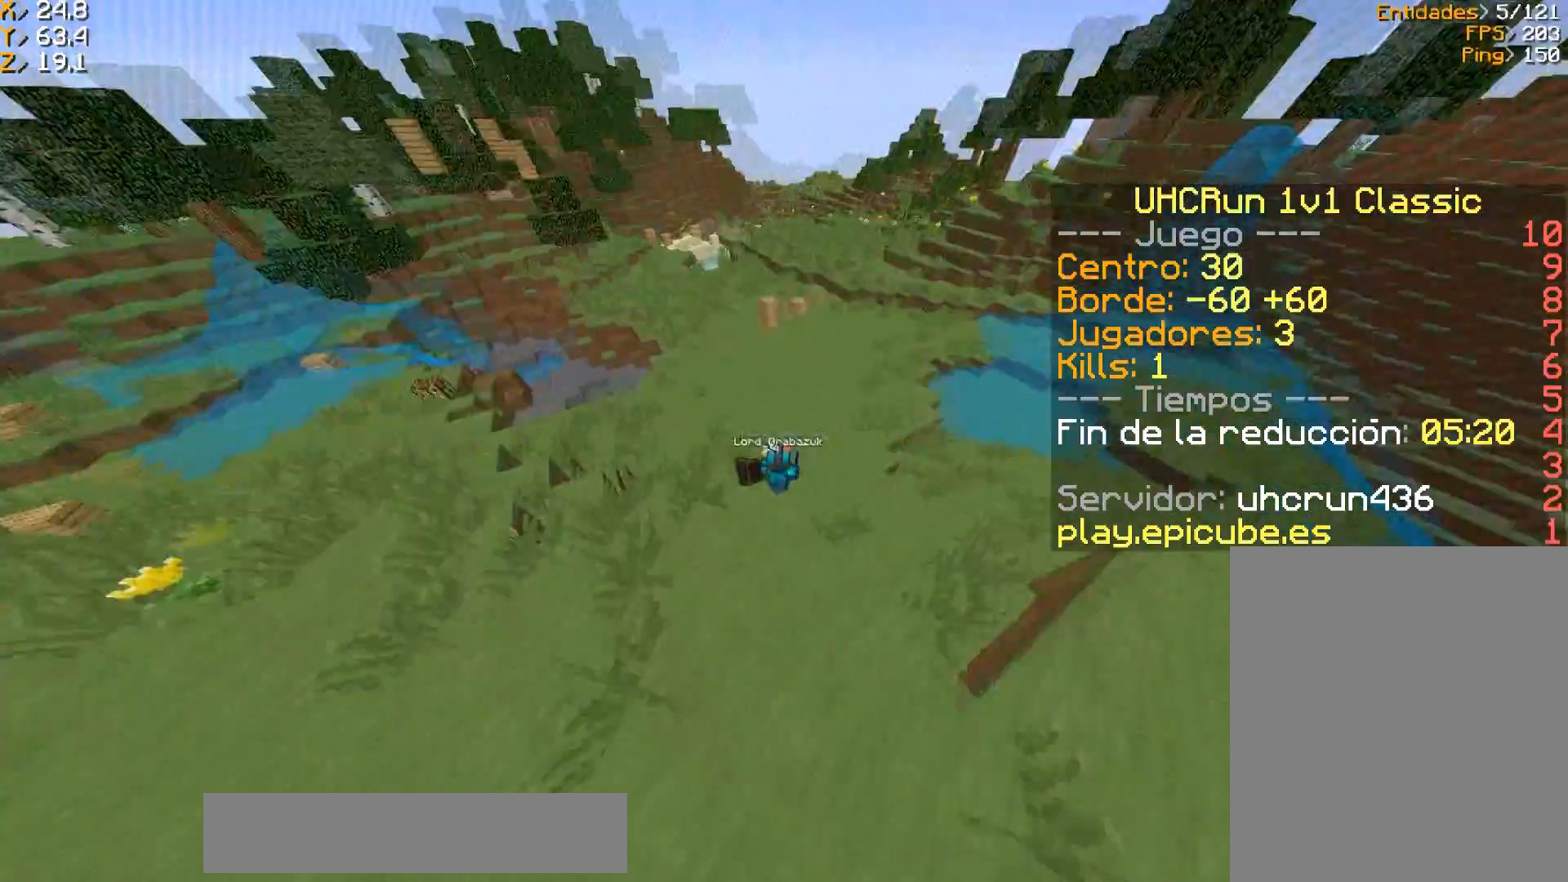
{"keys": ["d", "w"], "mouse": [], "events": []}
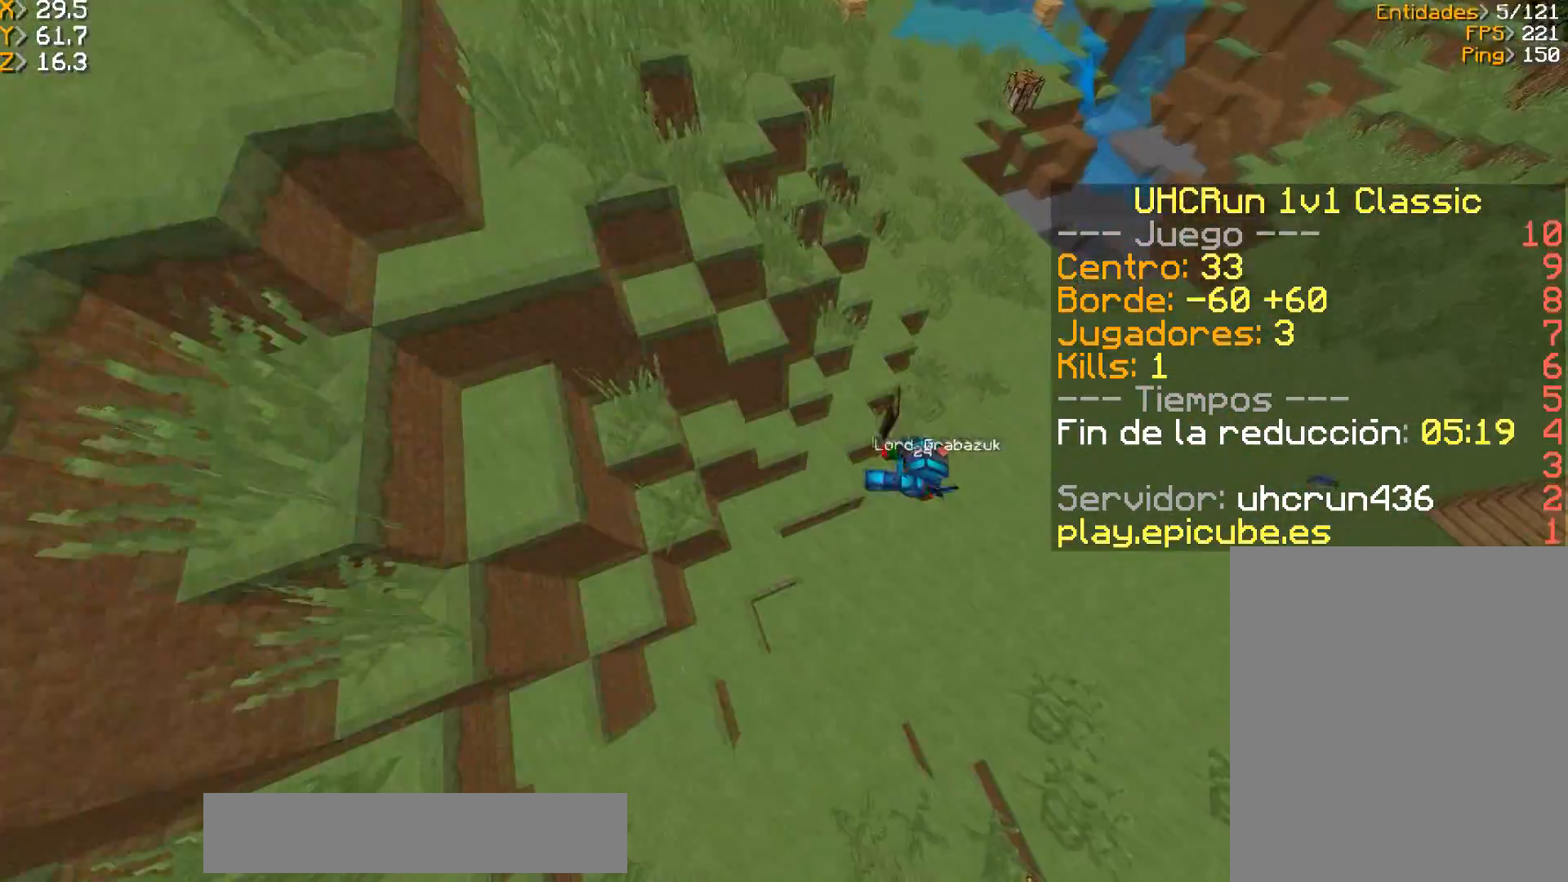
{"keys": ["d", "w"], "mouse": [], "events": []}
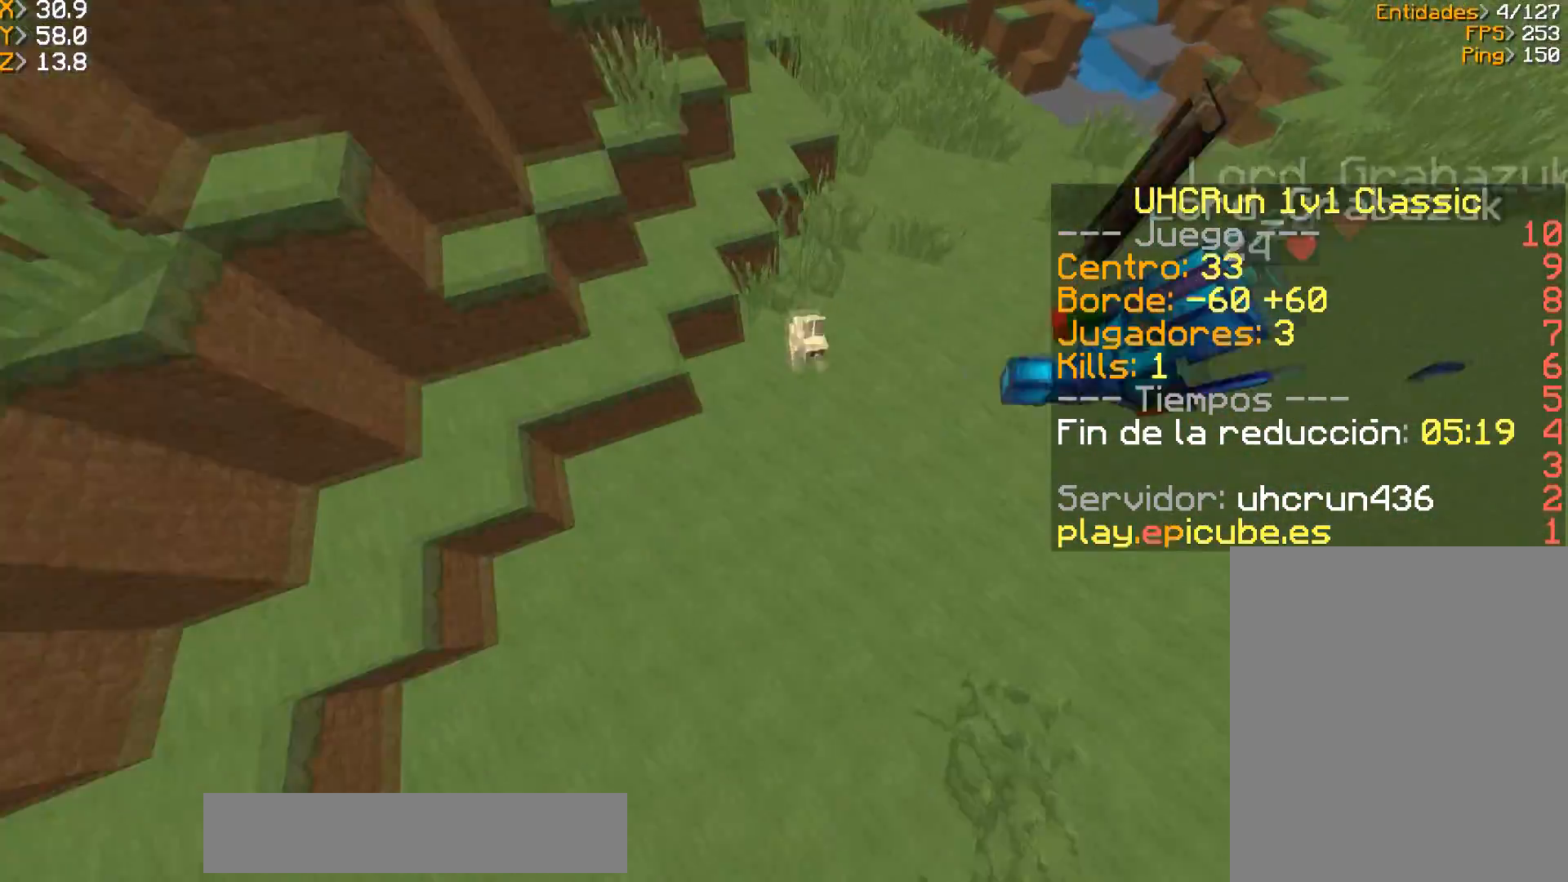
{"keys": ["d"], "mouse": [], "events": [[234, "w", "up"]]}
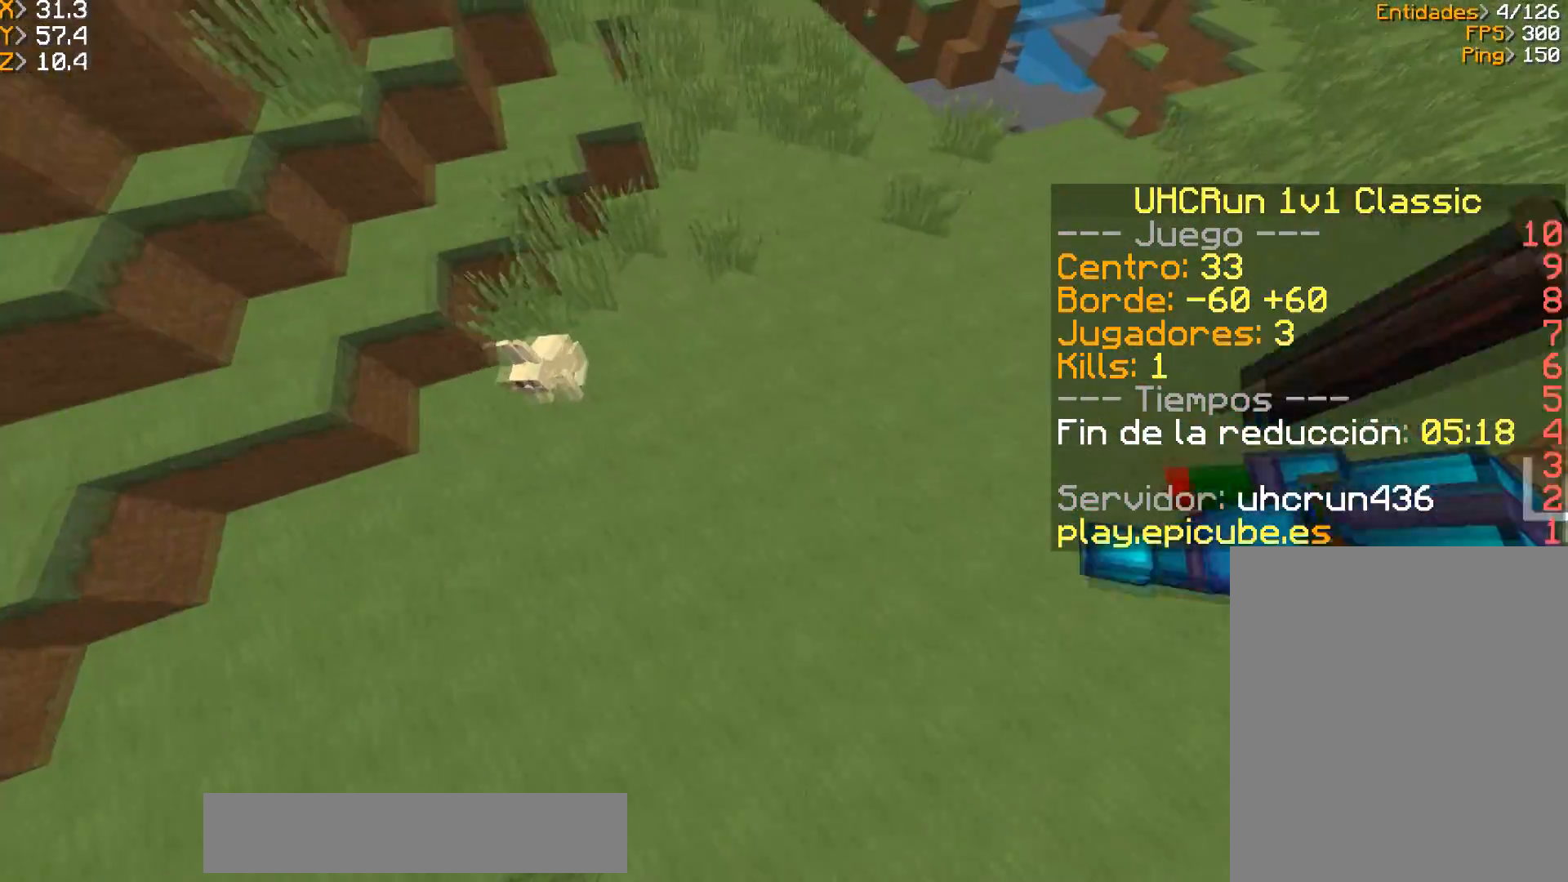
{"keys": ["d", "s"], "mouse": [], "events": [[33, "s", "down"]]}
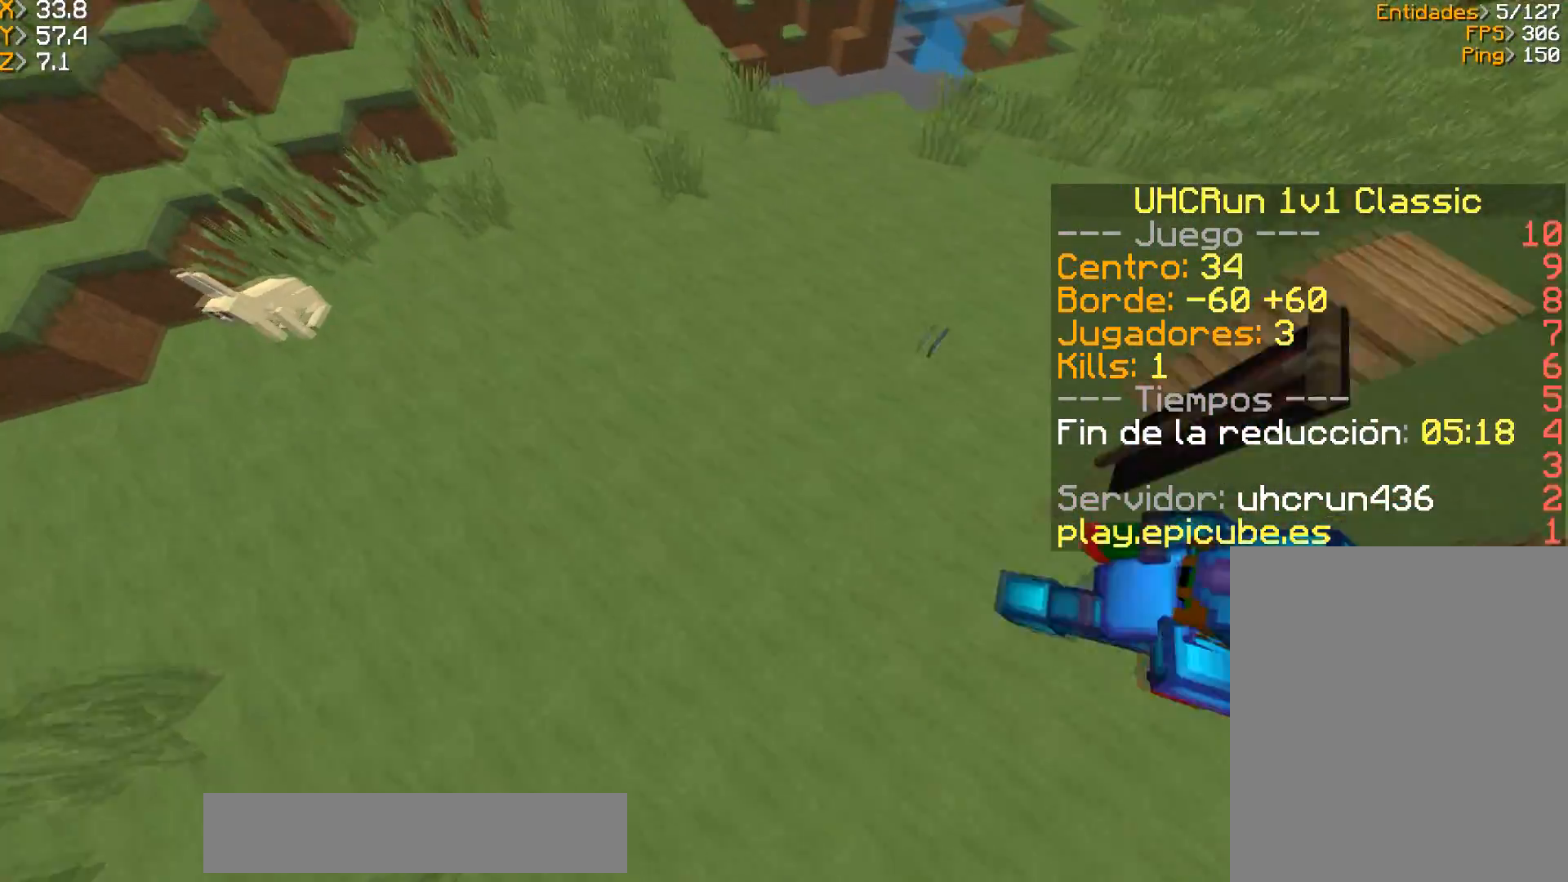
{"keys": ["d", "s"], "mouse": [], "events": []}
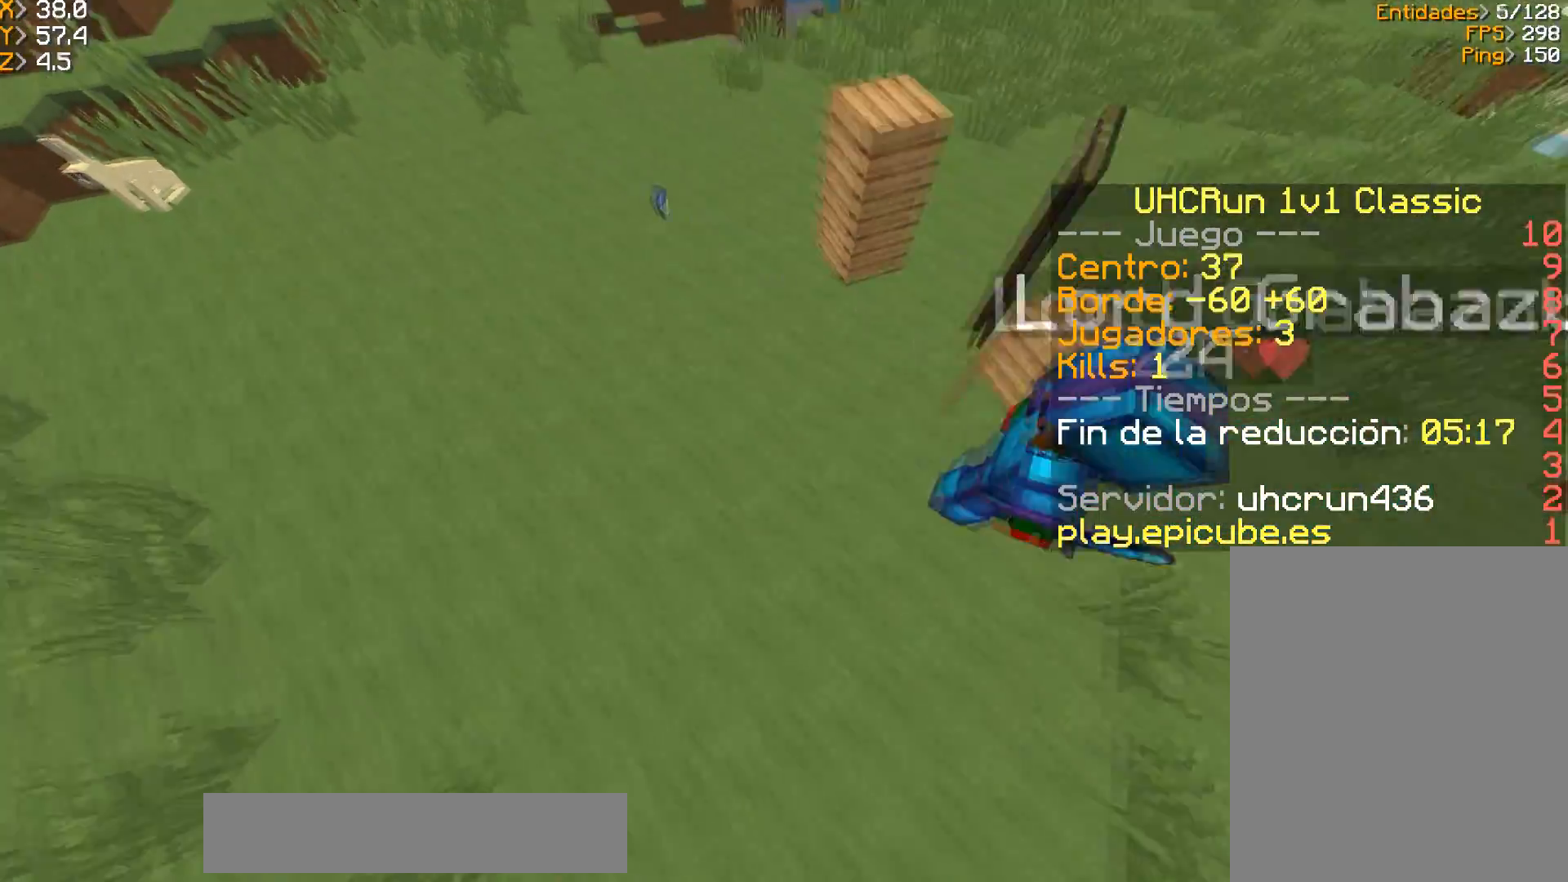
{"keys": ["d"], "mouse": [], "events": [[101, "s", "up"]]}
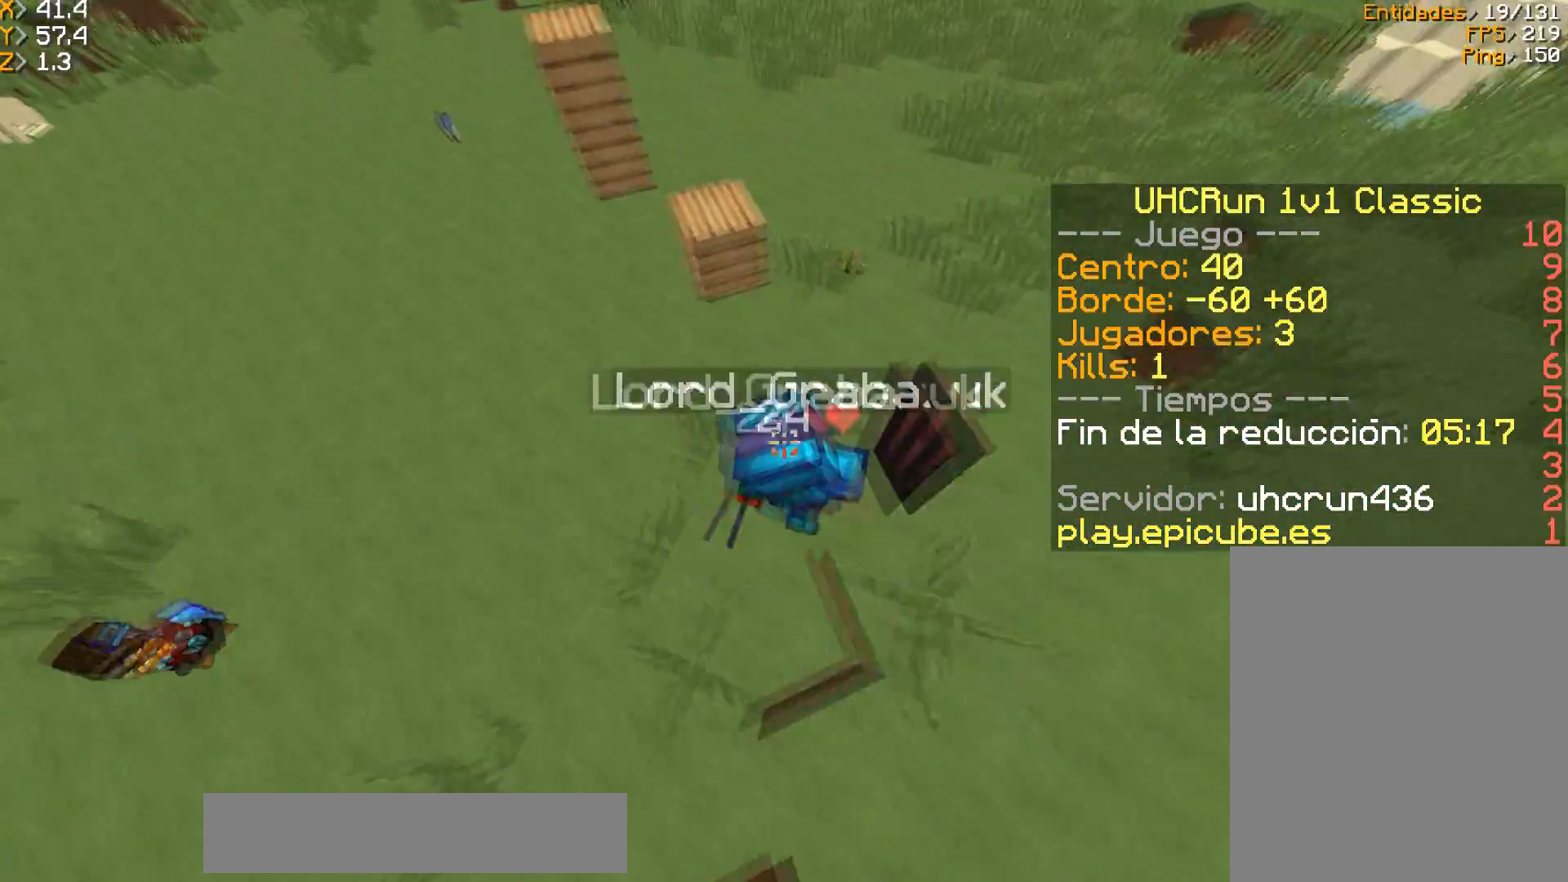
{"keys": [], "mouse": [], "events": [[67, "d", "up"]]}
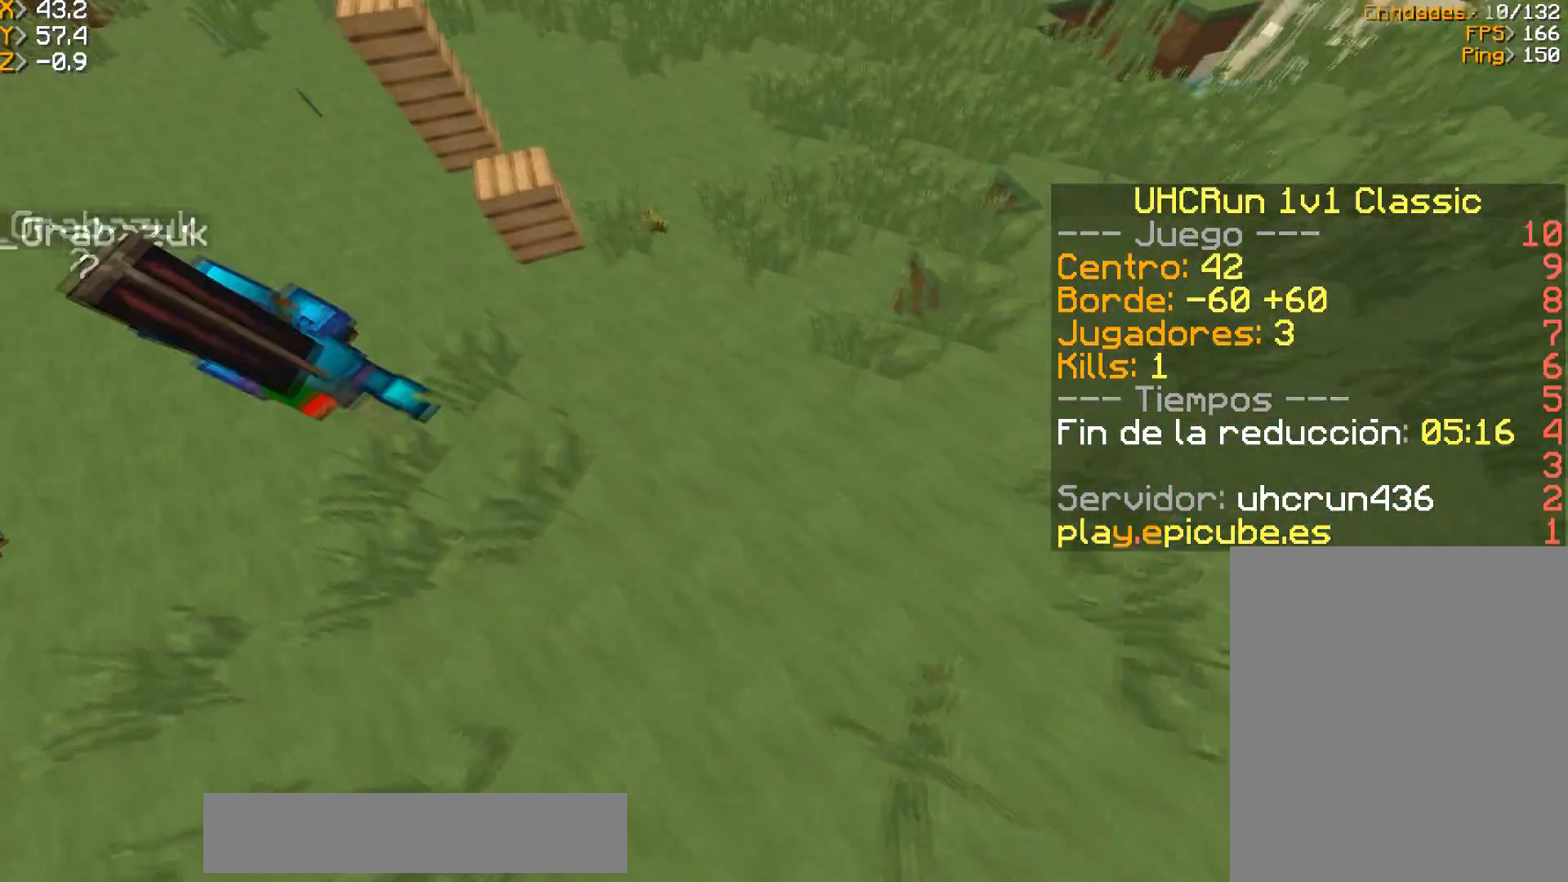
{"keys": ["a", "w"], "mouse": [], "events": [[33, "w", "down"], [100, "a", "down"]]}
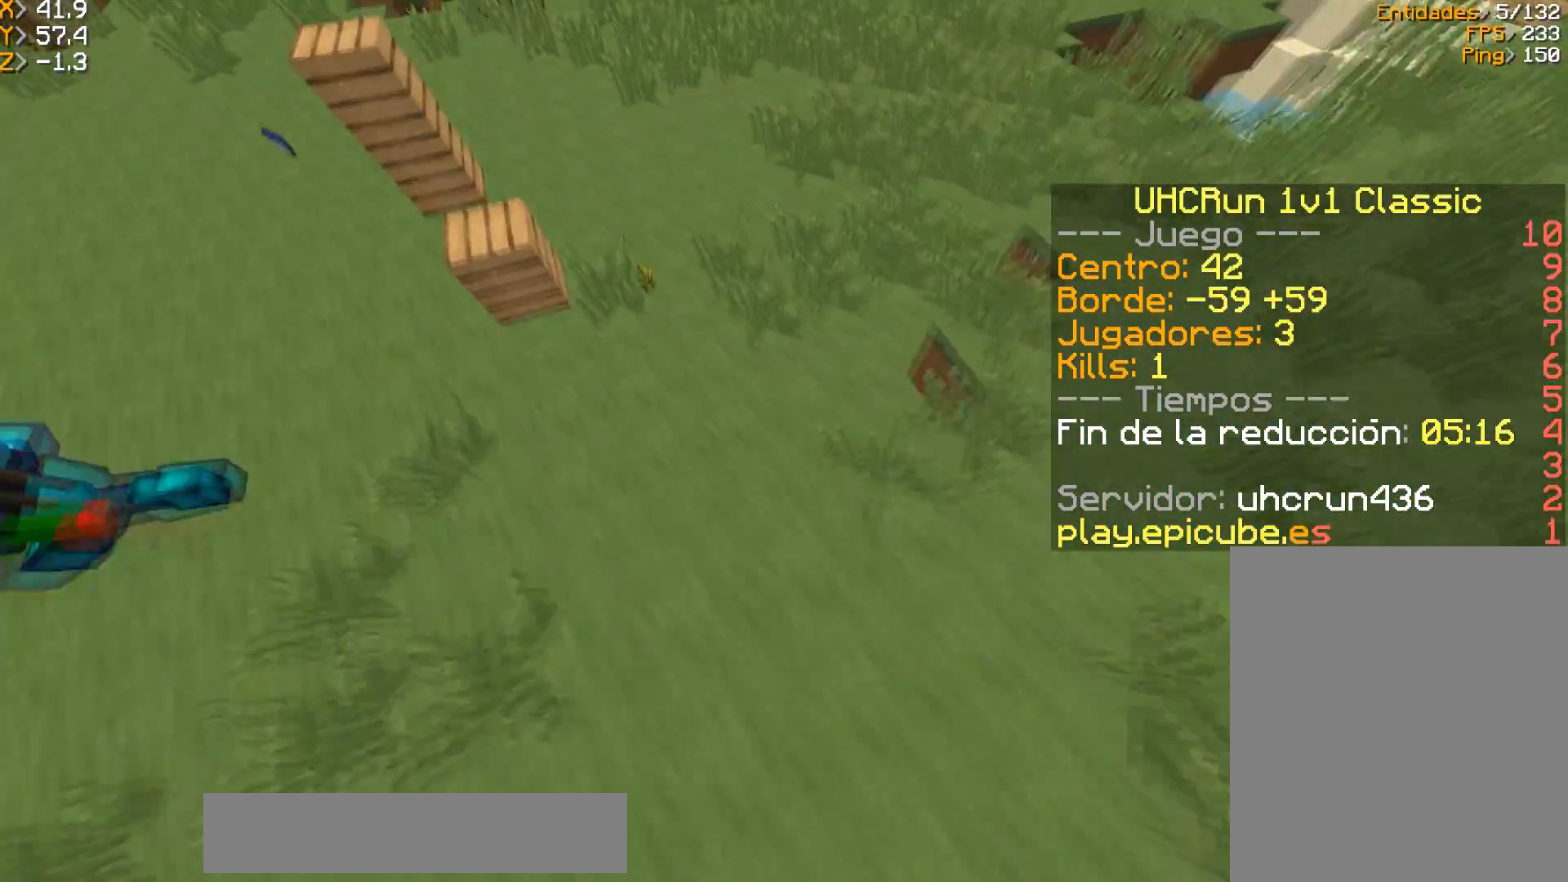
{"keys": ["a", "w"], "mouse": [], "events": []}
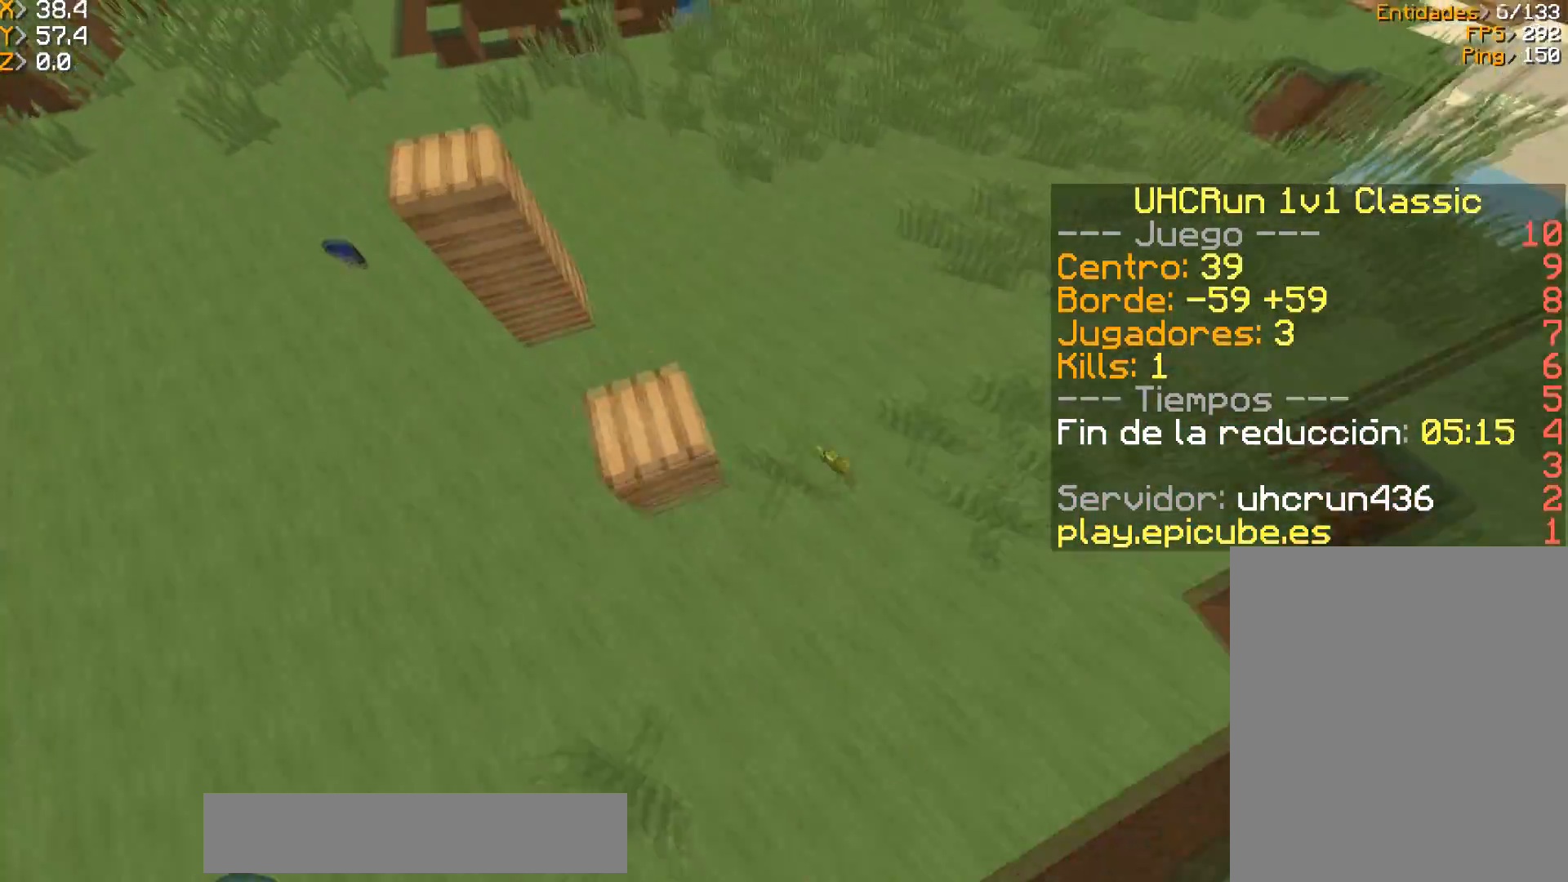
{"keys": ["w"], "mouse": [], "events": [[468, "a", "up"]]}
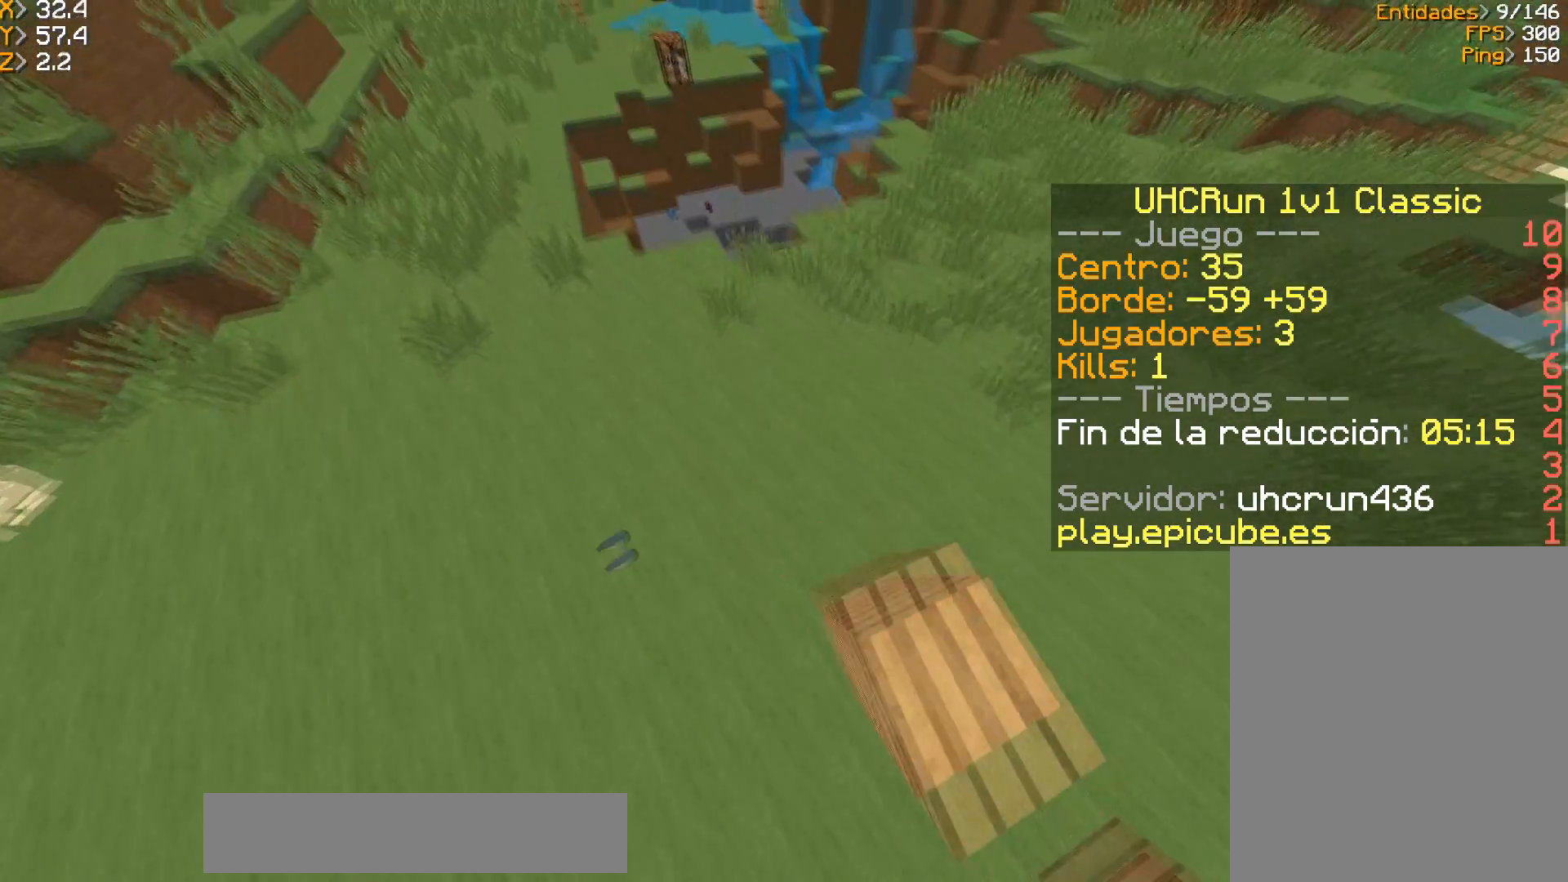
{"keys": [], "mouse": [], "events": [[100, "w", "up"]]}
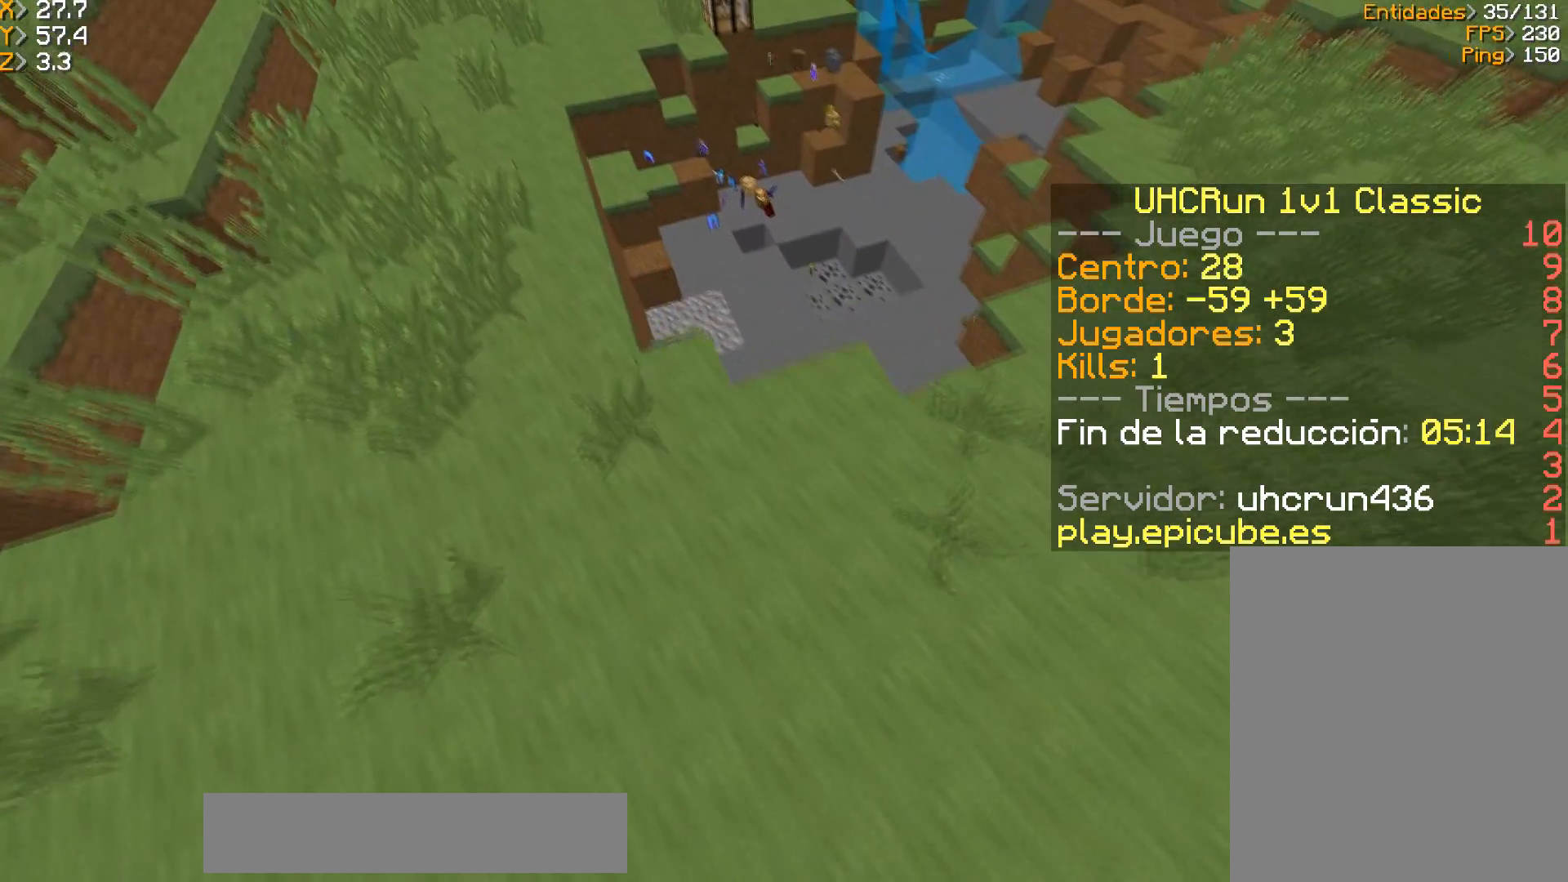
{"keys": [], "mouse": [], "events": []}
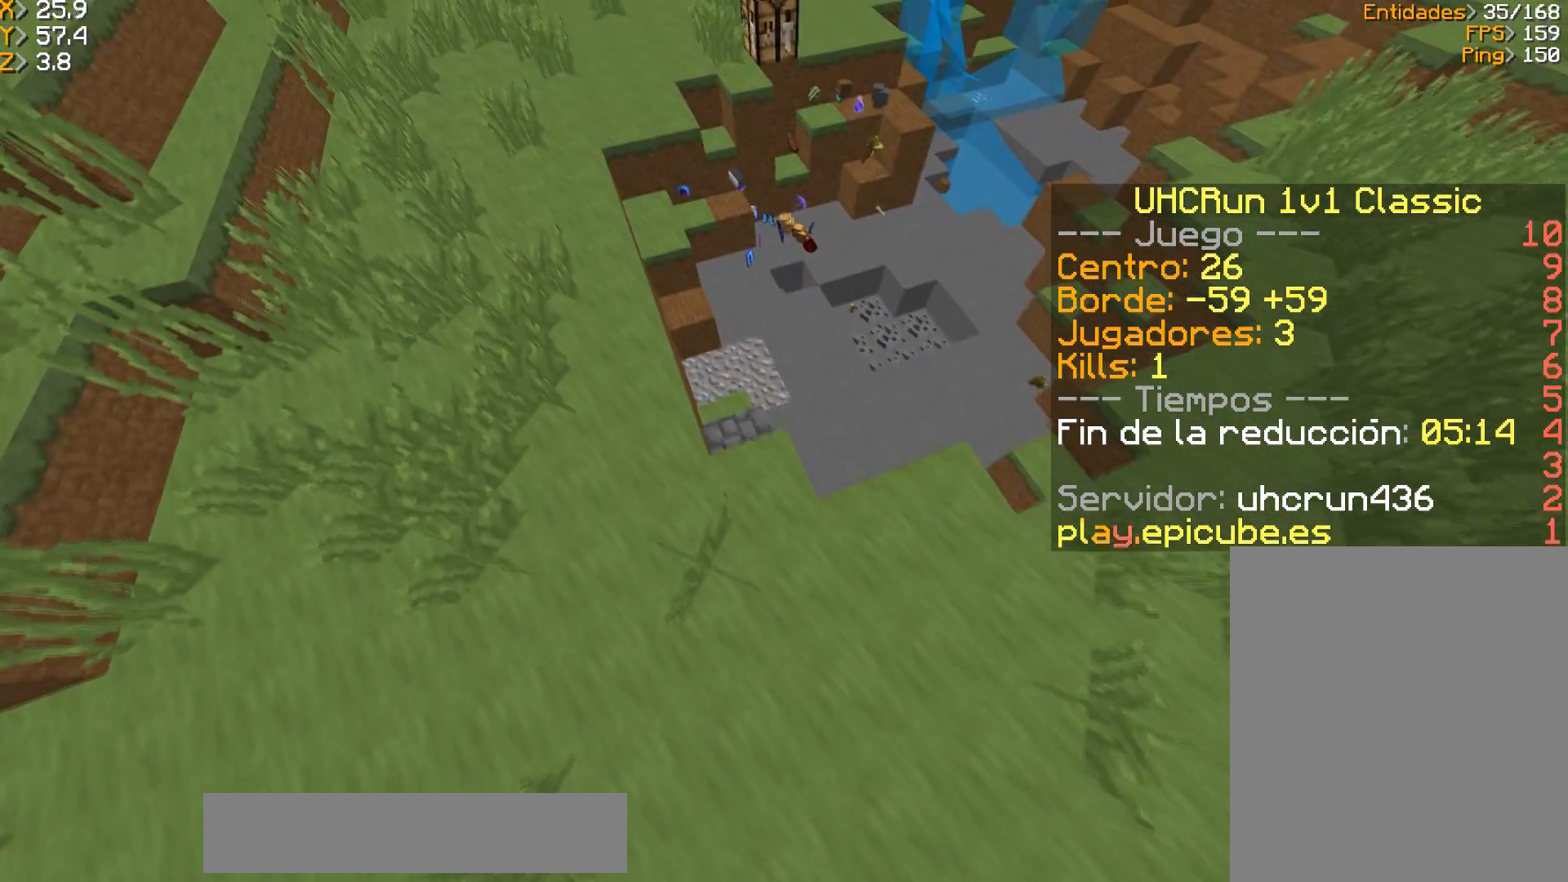
{"keys": [], "mouse": [], "events": []}
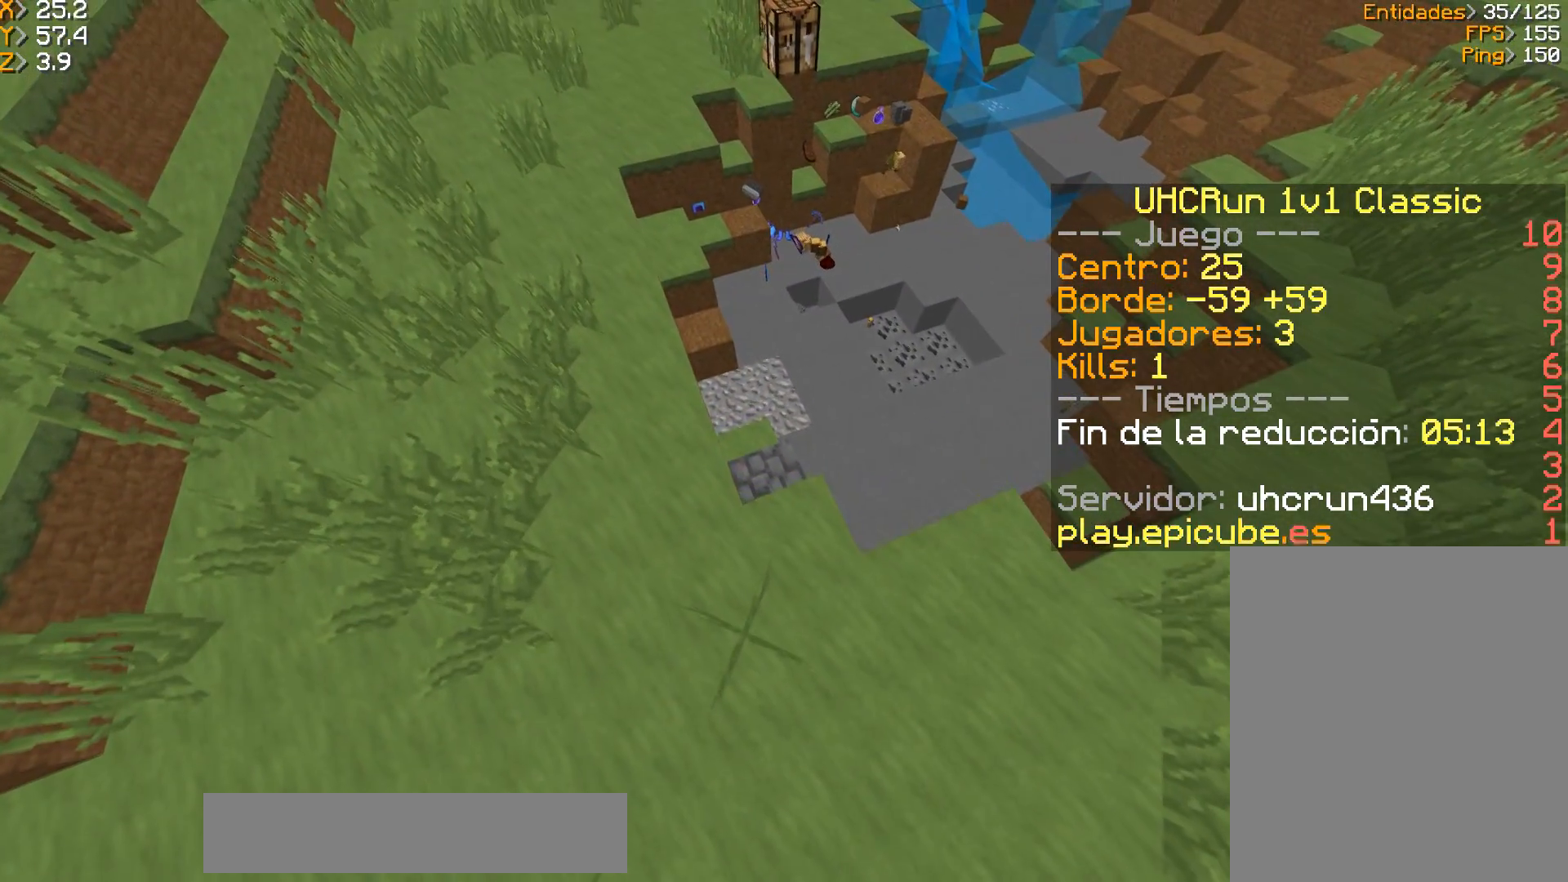
{"keys": [], "mouse": [], "events": []}
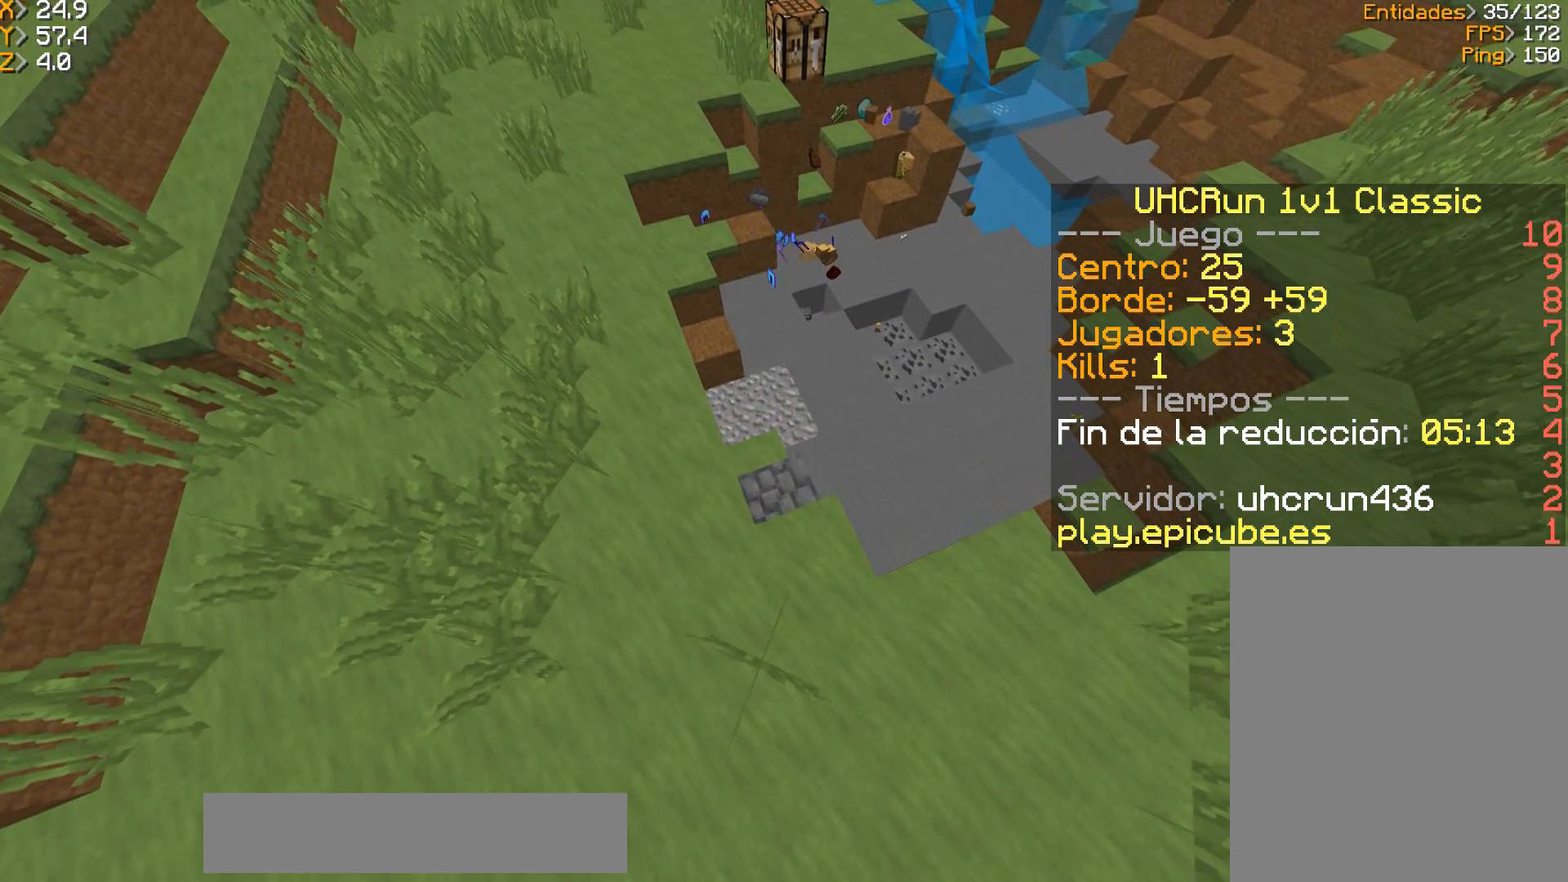
{"keys": [], "mouse": [], "events": []}
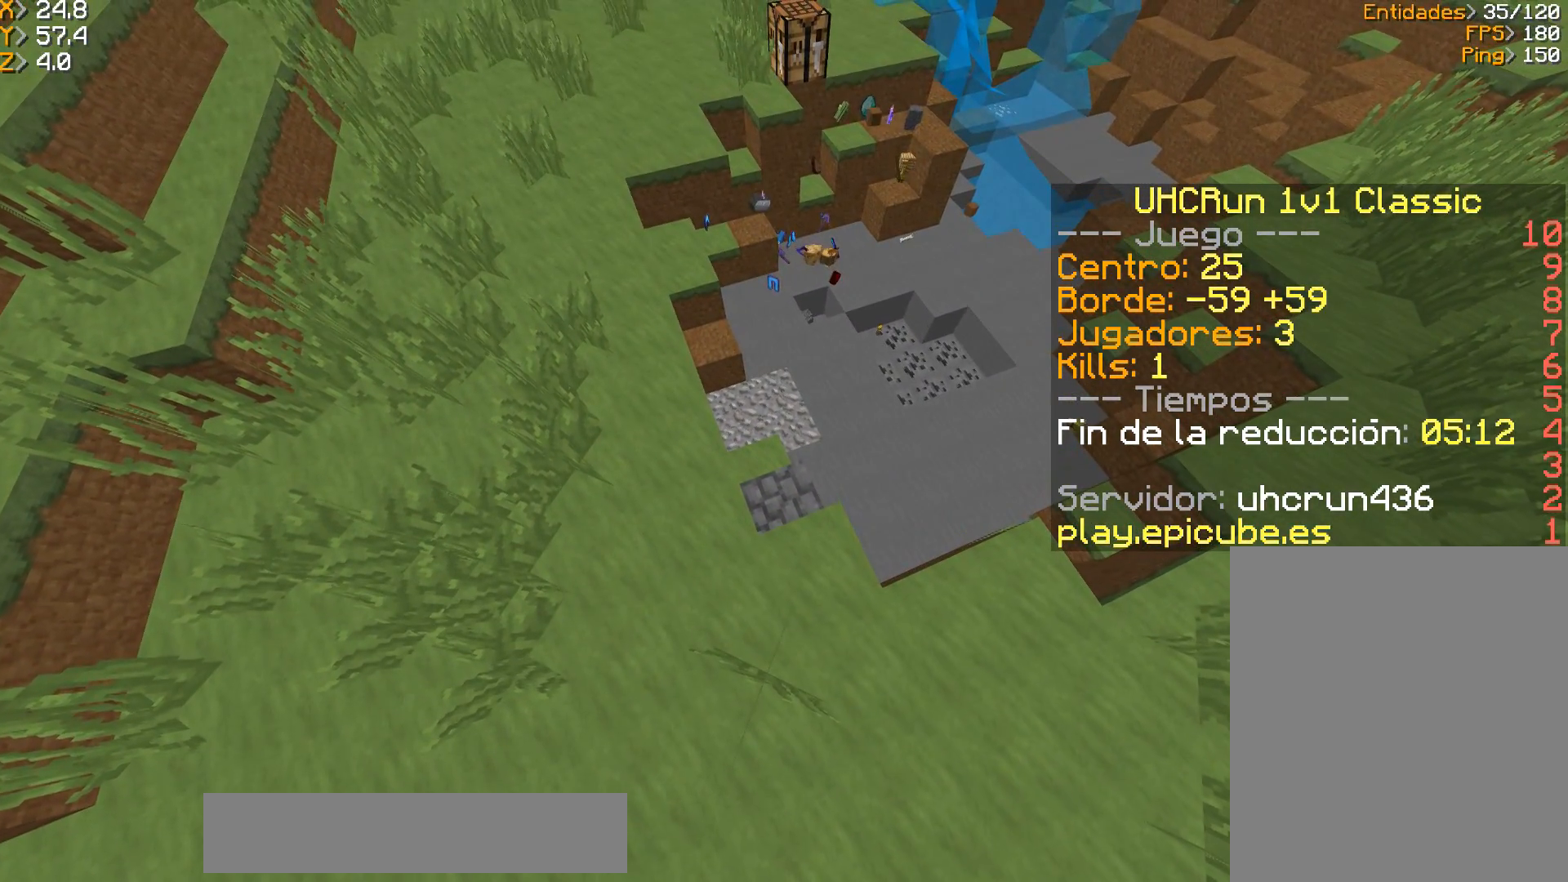
{"keys": [], "mouse": [], "events": []}
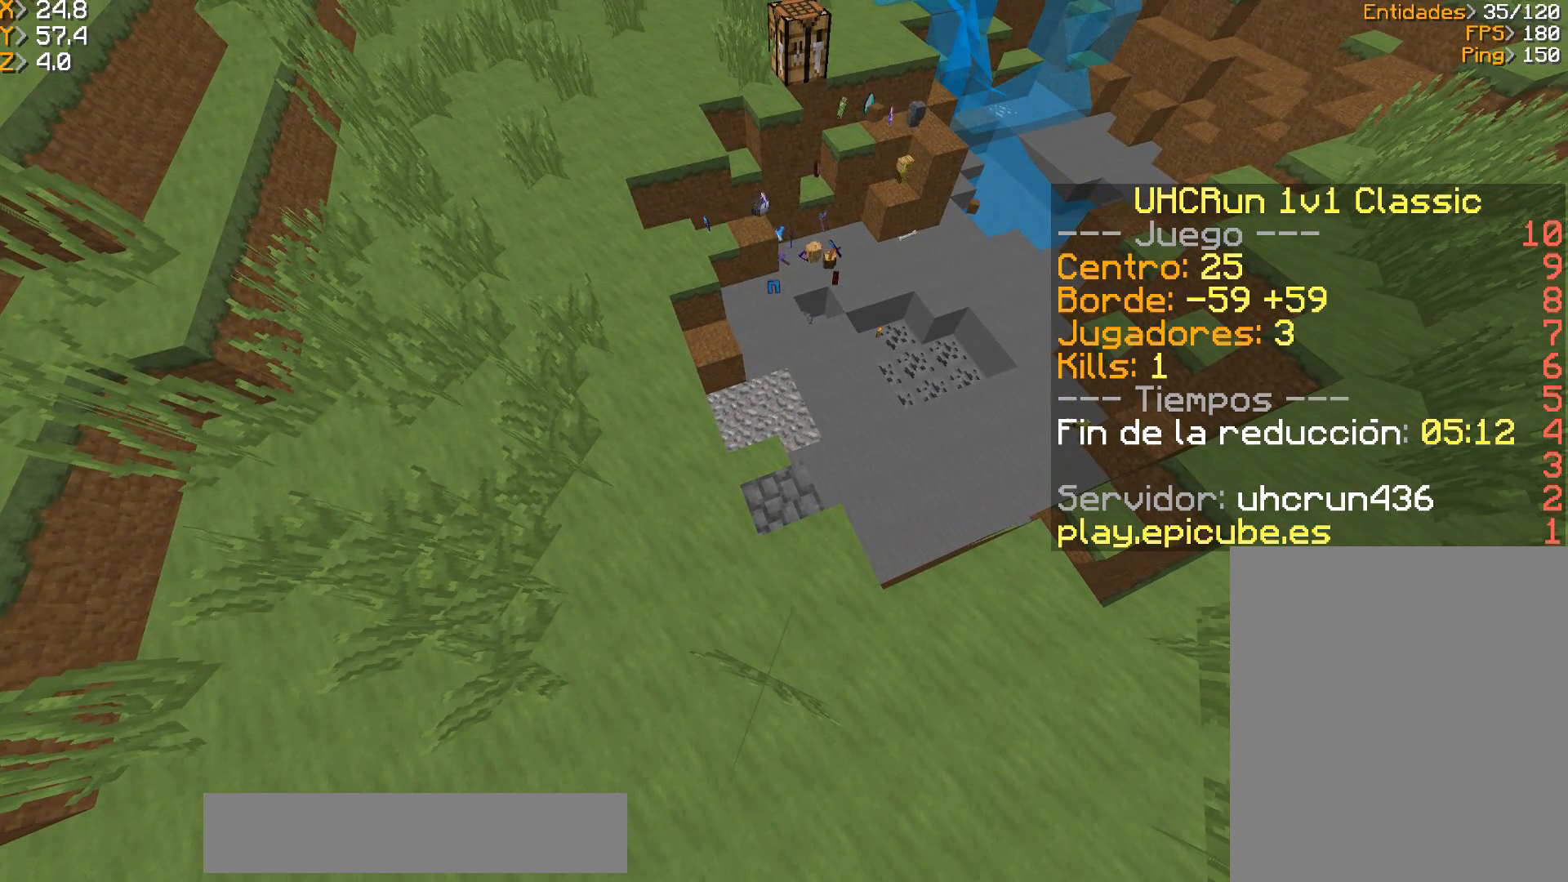
{"keys": [], "mouse": [], "events": []}